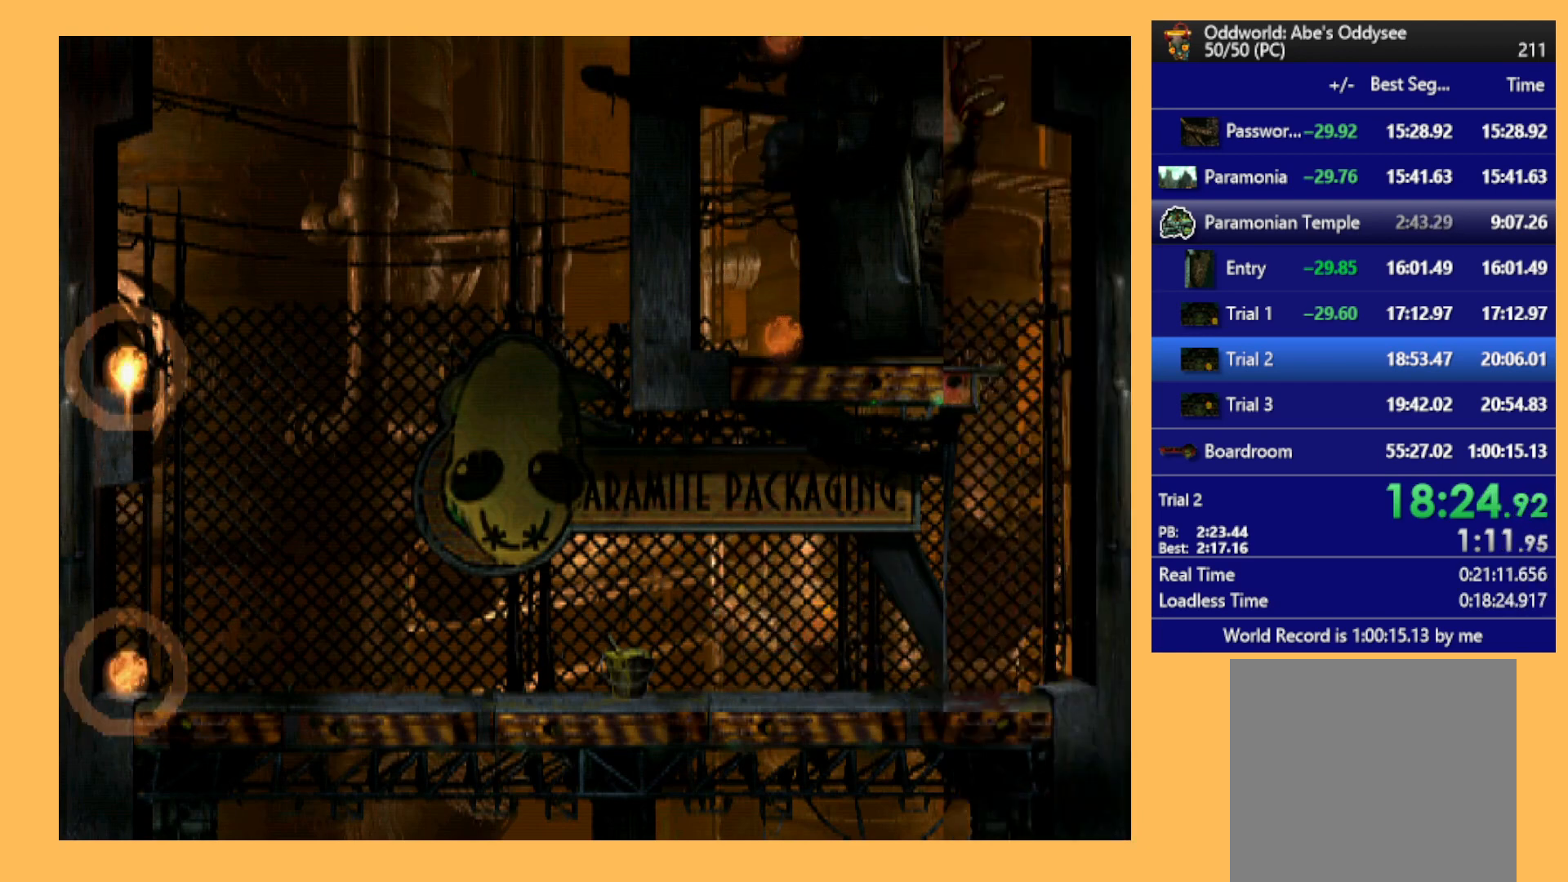
Gameplay with a controller (Xbox layout); each line is a JSON object with the inputs held at the frame after it. "events" lists button and stick changes between this image and that frame as [ms after this image, input, new state], when the widget could be followed in between. Not read: right_stick.
{"buttons": ["A", "R1", "DPAD_RIGHT"], "left_stick": "center", "events": []}
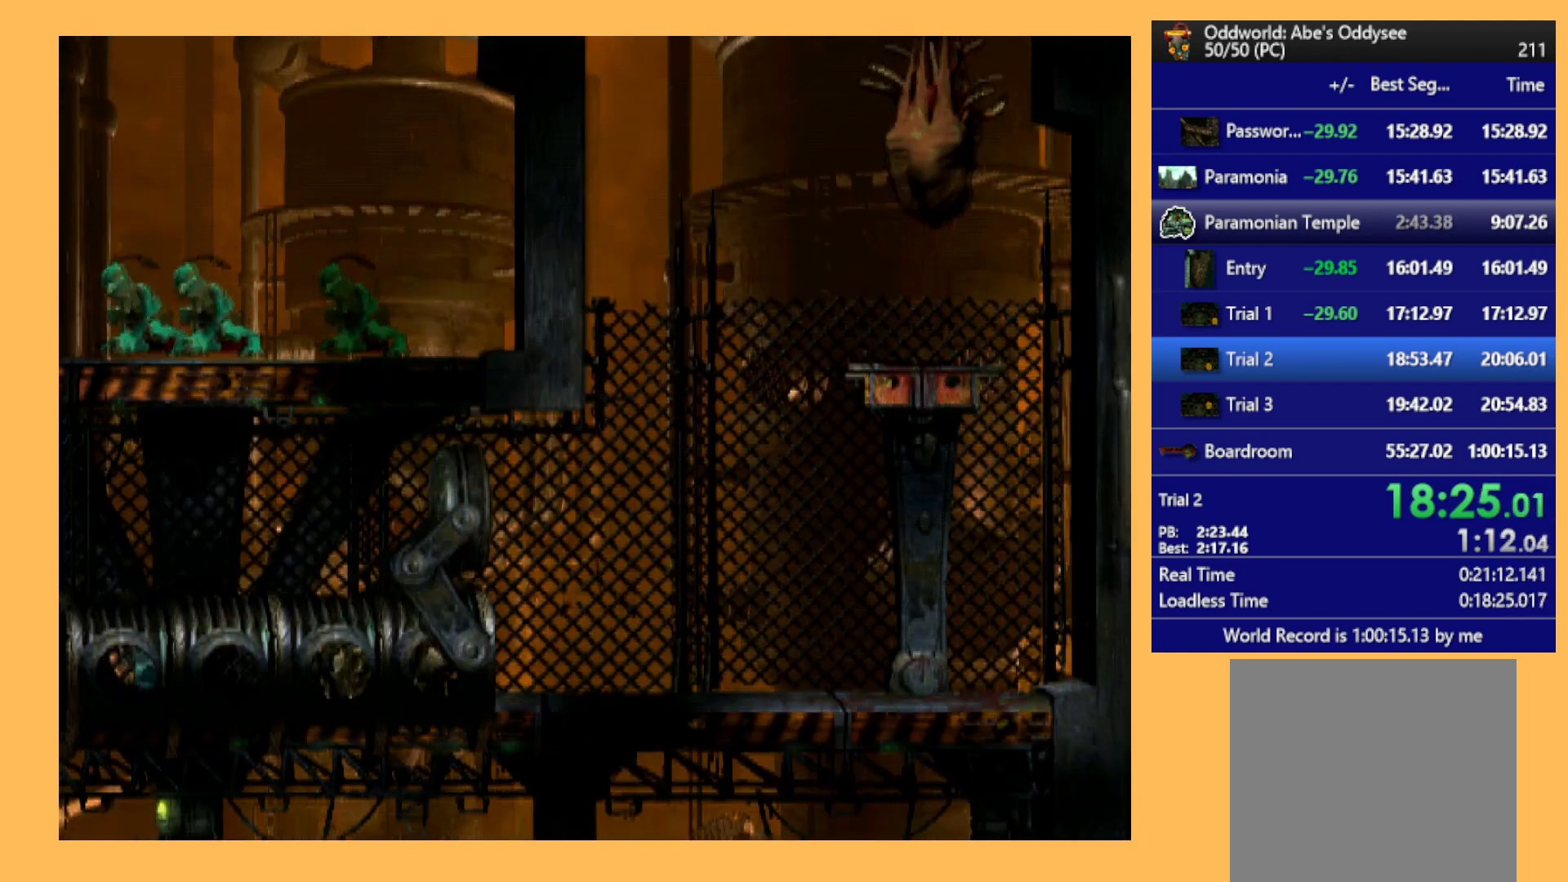
{"buttons": ["A", "R1", "DPAD_RIGHT"], "left_stick": "center", "events": []}
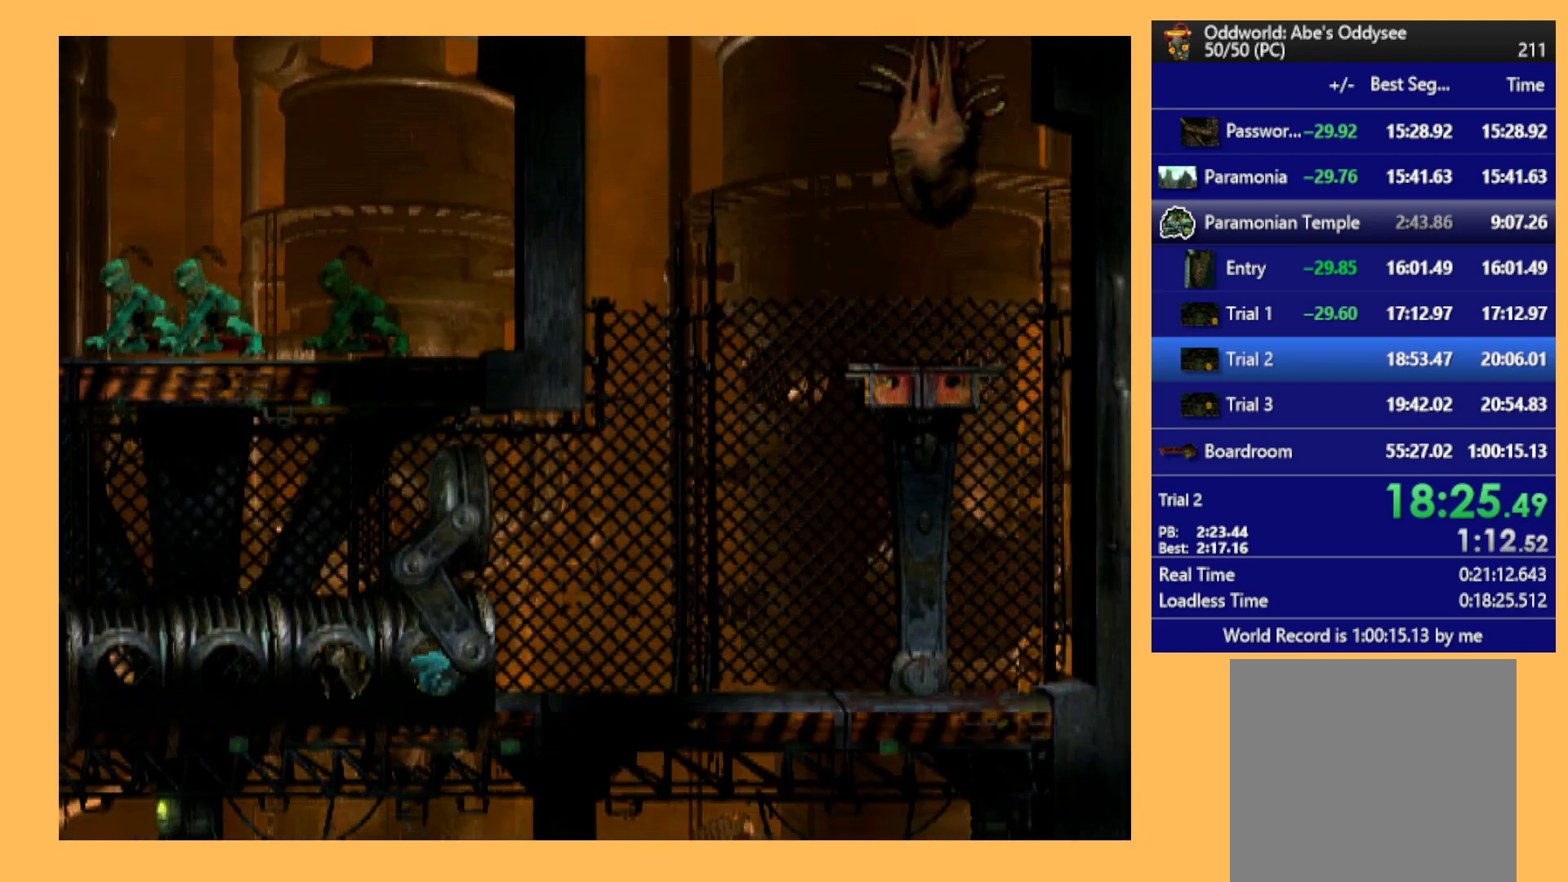
{"buttons": ["Y", "R1", "DPAD_UP", "DPAD_RIGHT"], "left_stick": "center", "events": [[267, "A", "up"], [433, "DPAD_UP", "down"], [500, "Y", "down"]]}
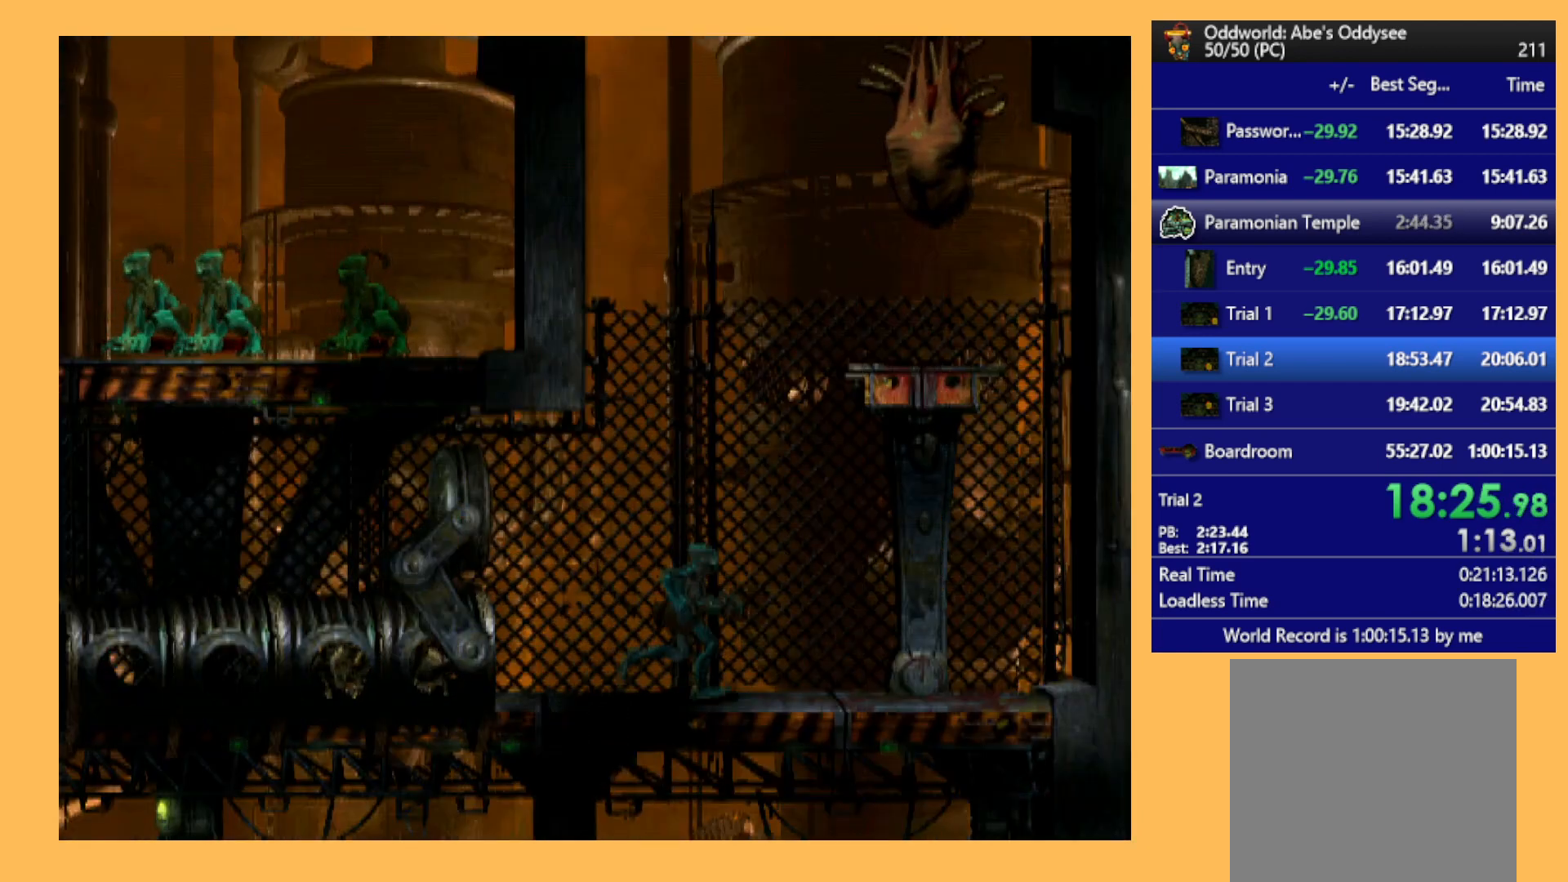
{"buttons": ["R1", "DPAD_UP"], "left_stick": "center", "events": [[100, "DPAD_RIGHT", "up"], [500, "Y", "up"]]}
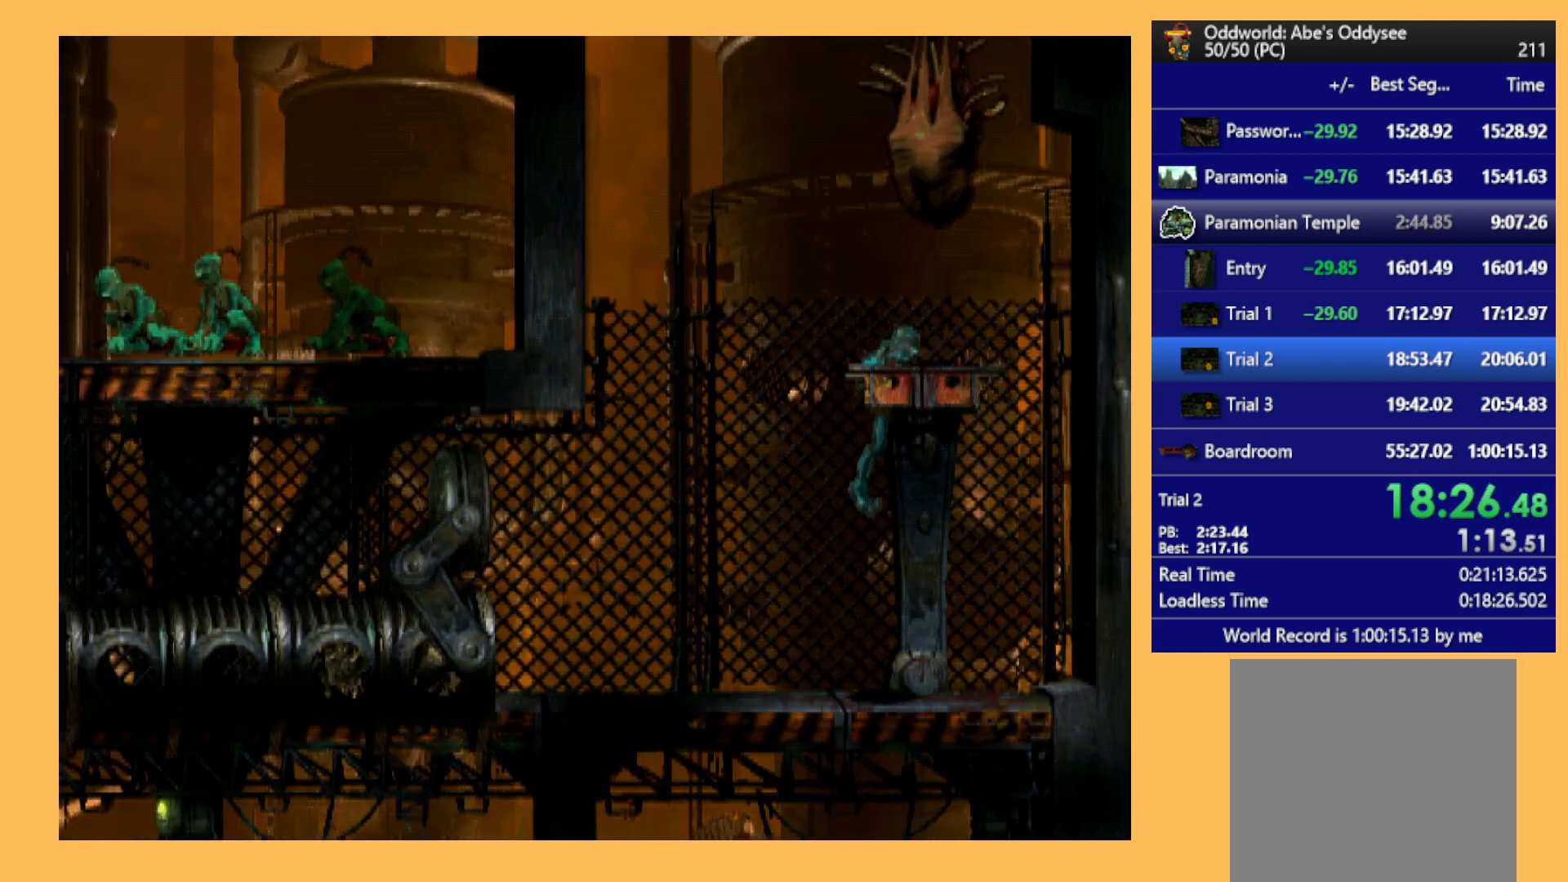
{"buttons": ["L1"], "left_stick": "center", "events": [[33, "R1", "up"], [100, "DPAD_UP", "up"], [367, "L1", "down"]]}
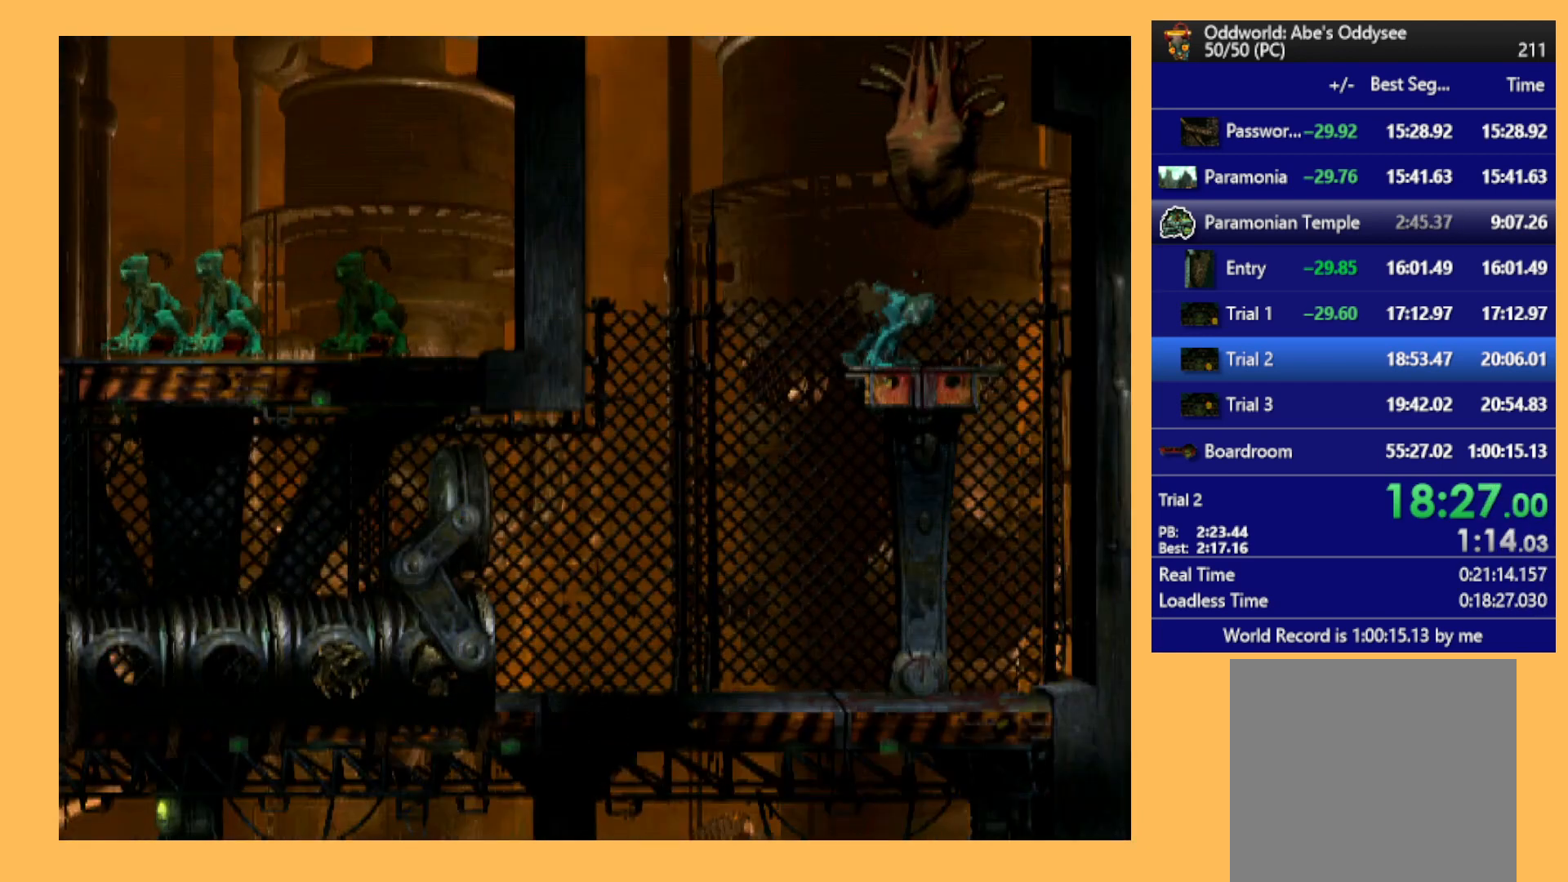
{"buttons": ["L1"], "left_stick": "center", "events": [[133, "Y", "down"], [467, "Y", "up"]]}
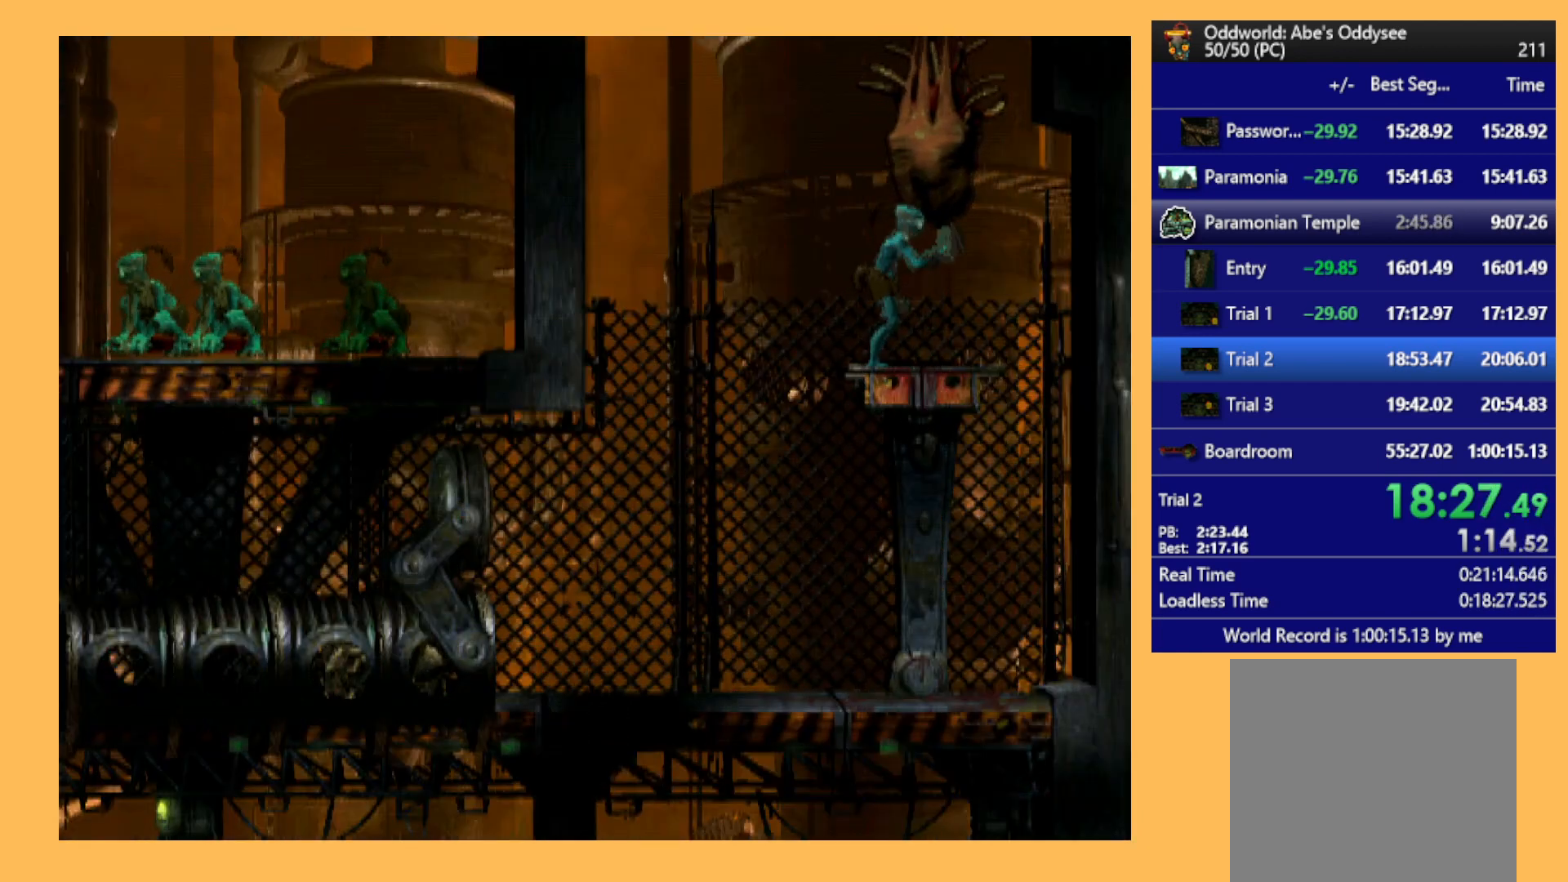
{"buttons": [], "left_stick": "center", "events": [[133, "L1", "up"], [267, "DPAD_LEFT", "down"], [467, "DPAD_LEFT", "up"]]}
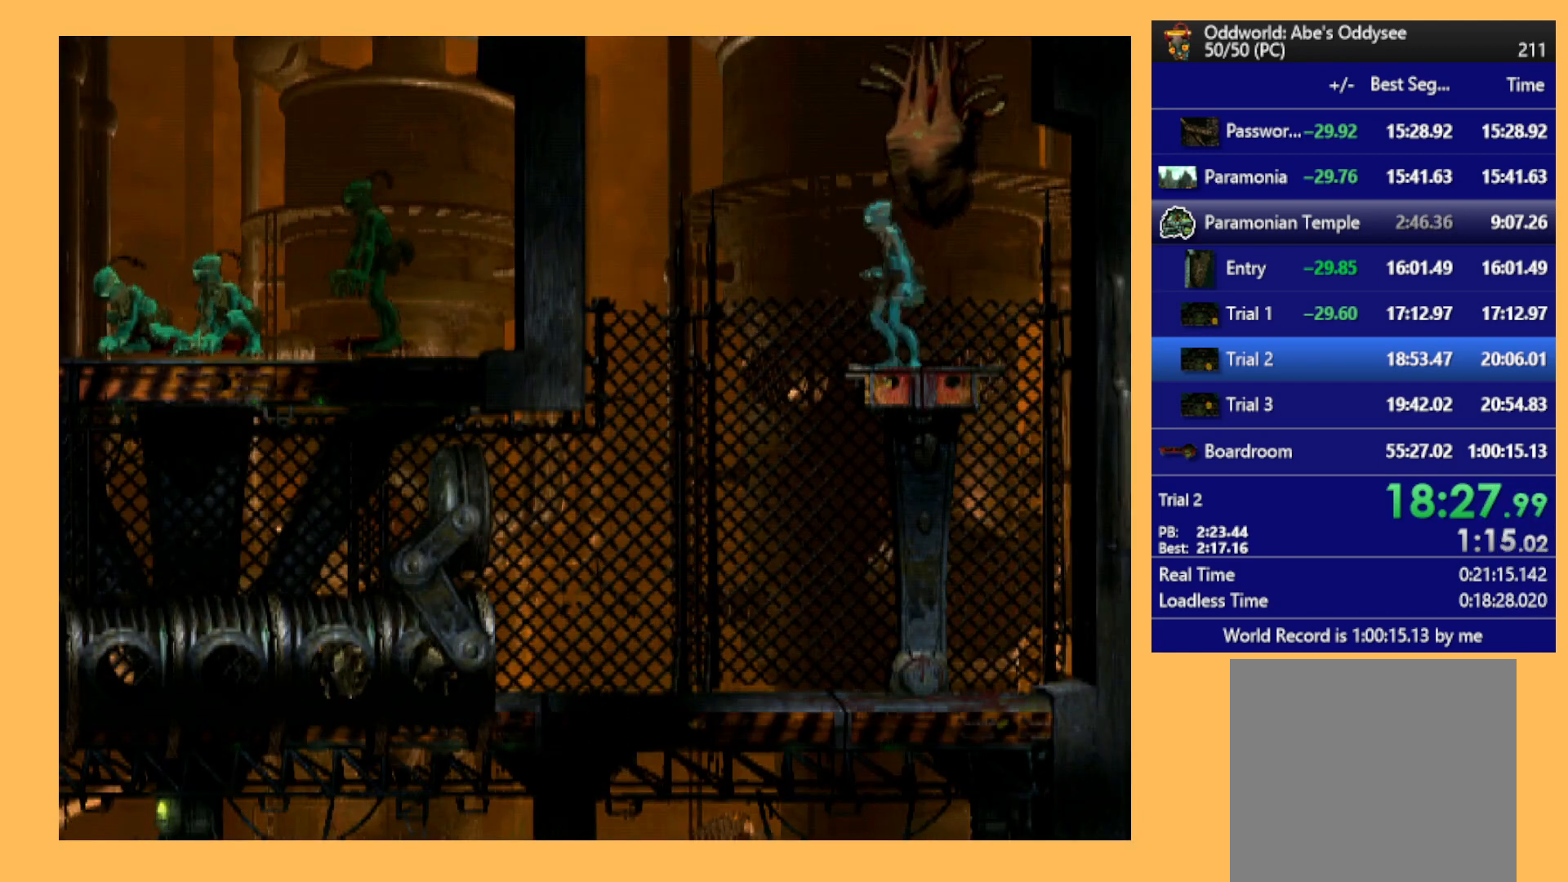
{"buttons": ["X", "L1"], "left_stick": "center", "events": [[33, "L1", "down"], [267, "X", "down"]]}
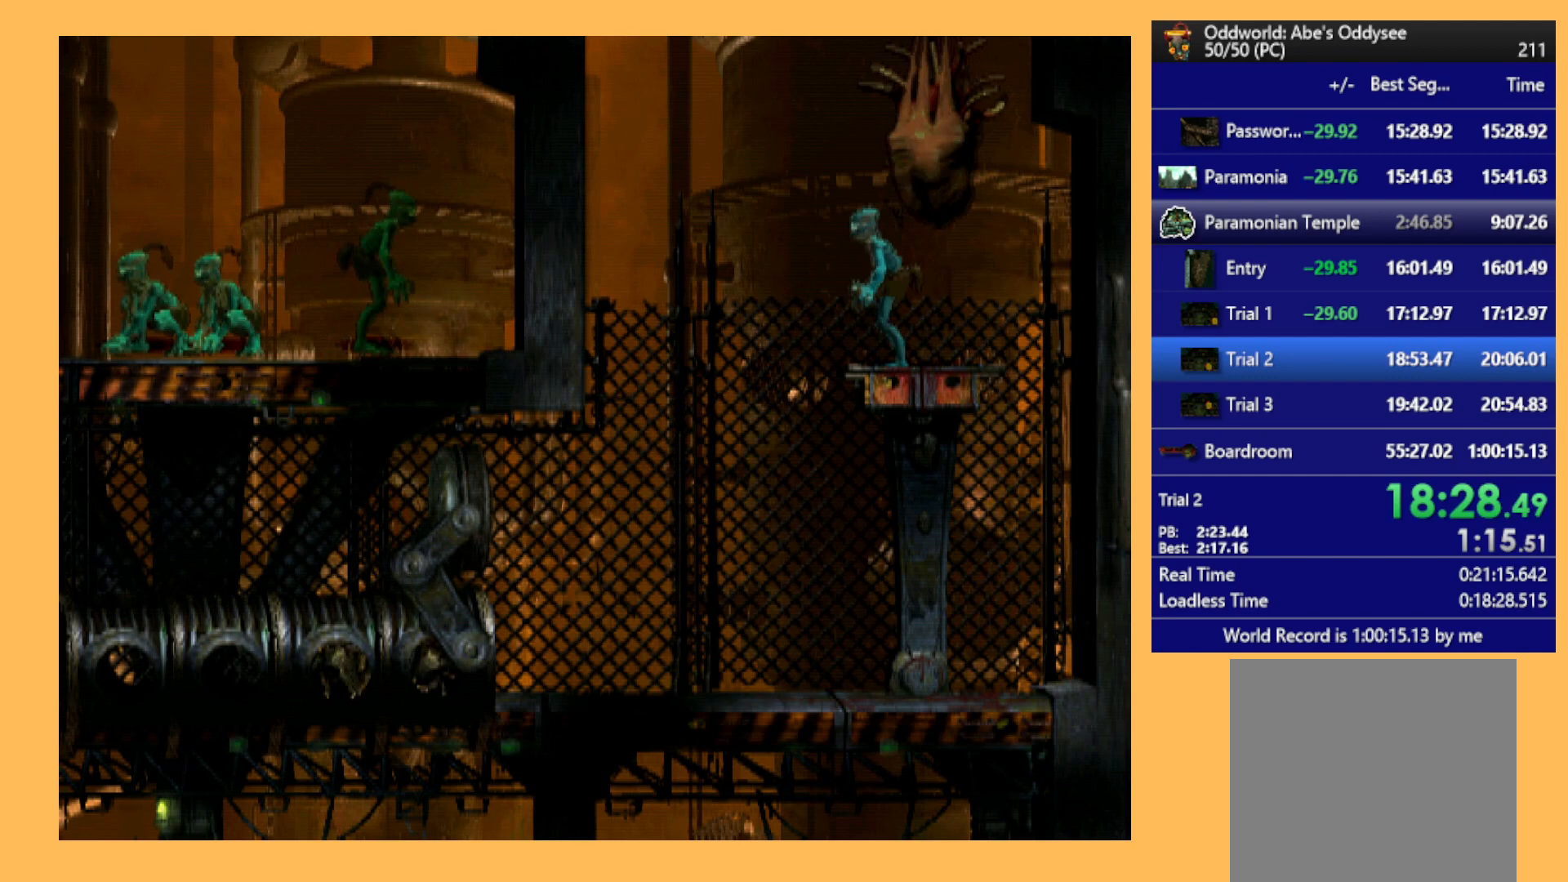
{"buttons": ["DPAD_UP"], "left_stick": "center", "events": [[100, "X", "up"], [300, "L1", "up"], [500, "DPAD_UP", "down"]]}
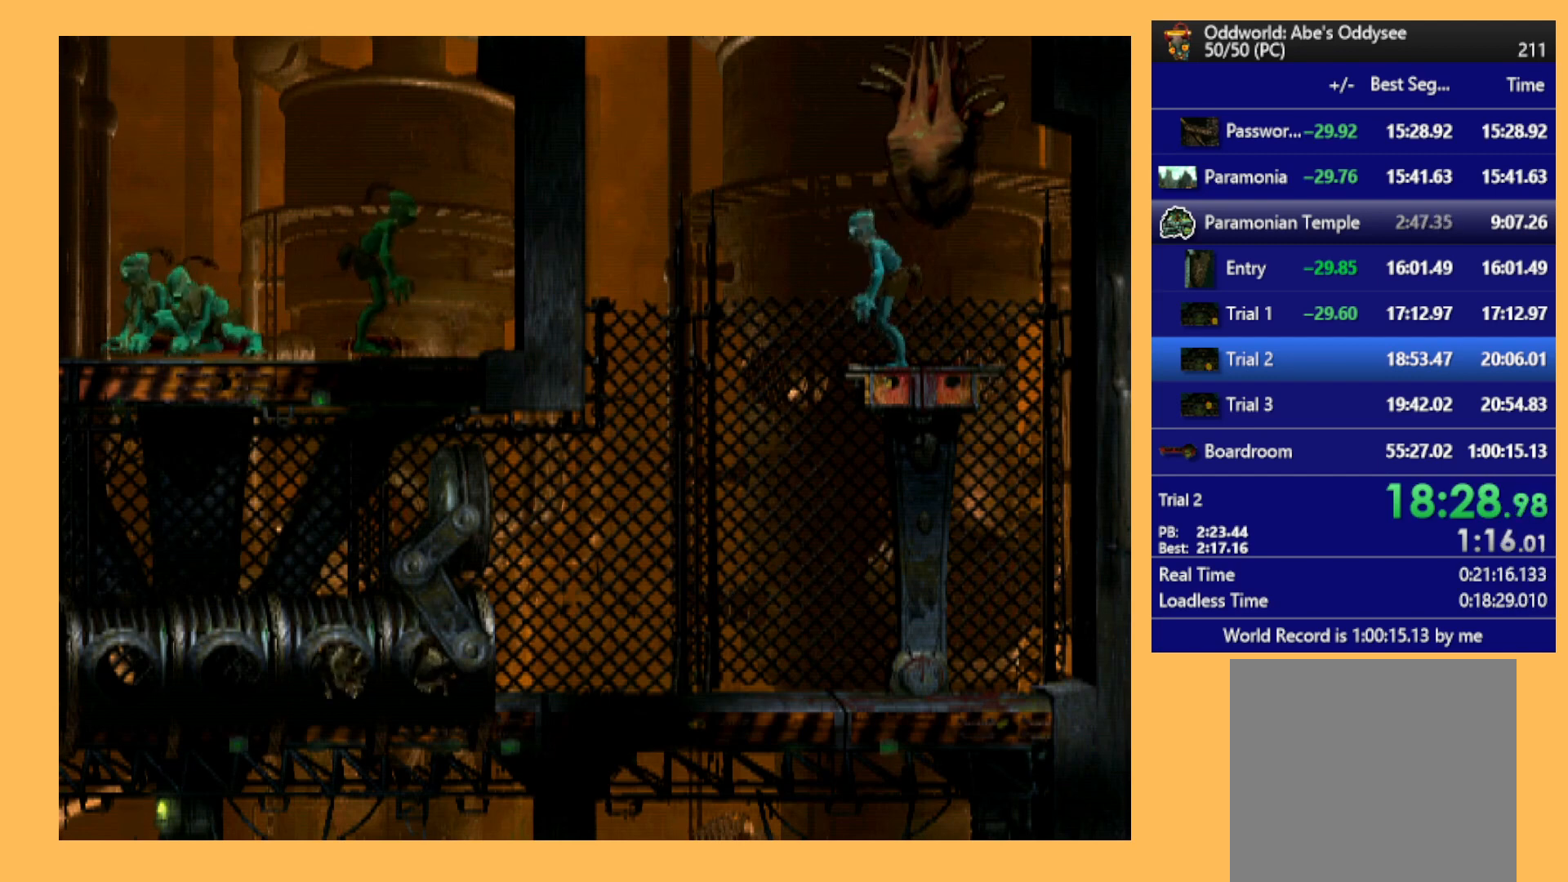
{"buttons": [], "left_stick": "center", "events": [[267, "DPAD_UP", "up"]]}
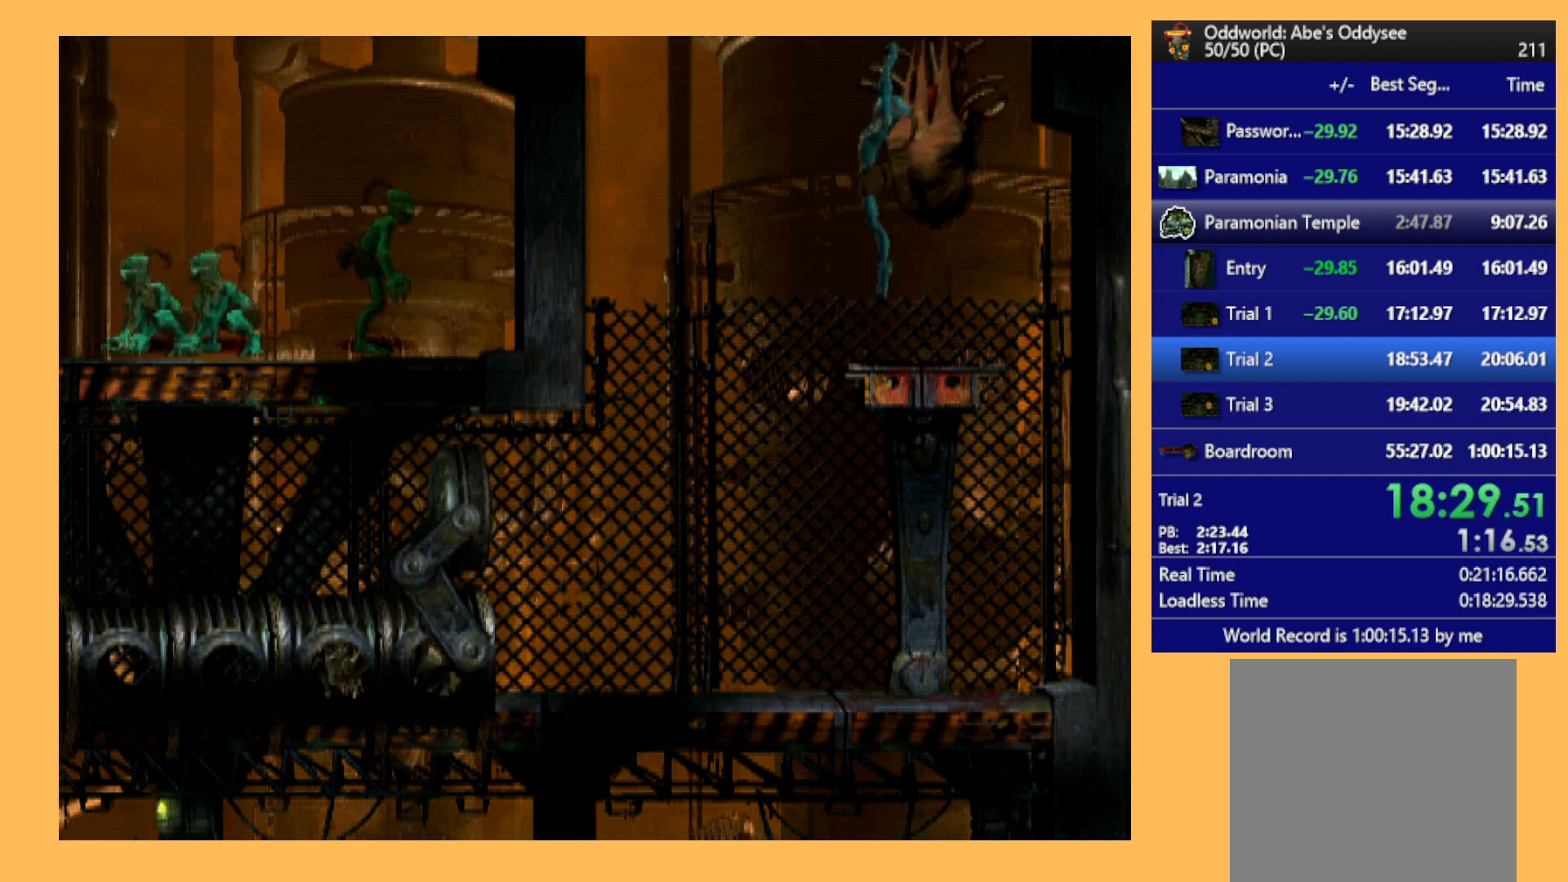
{"buttons": ["R1"], "left_stick": "center", "events": [[467, "R1", "down"]]}
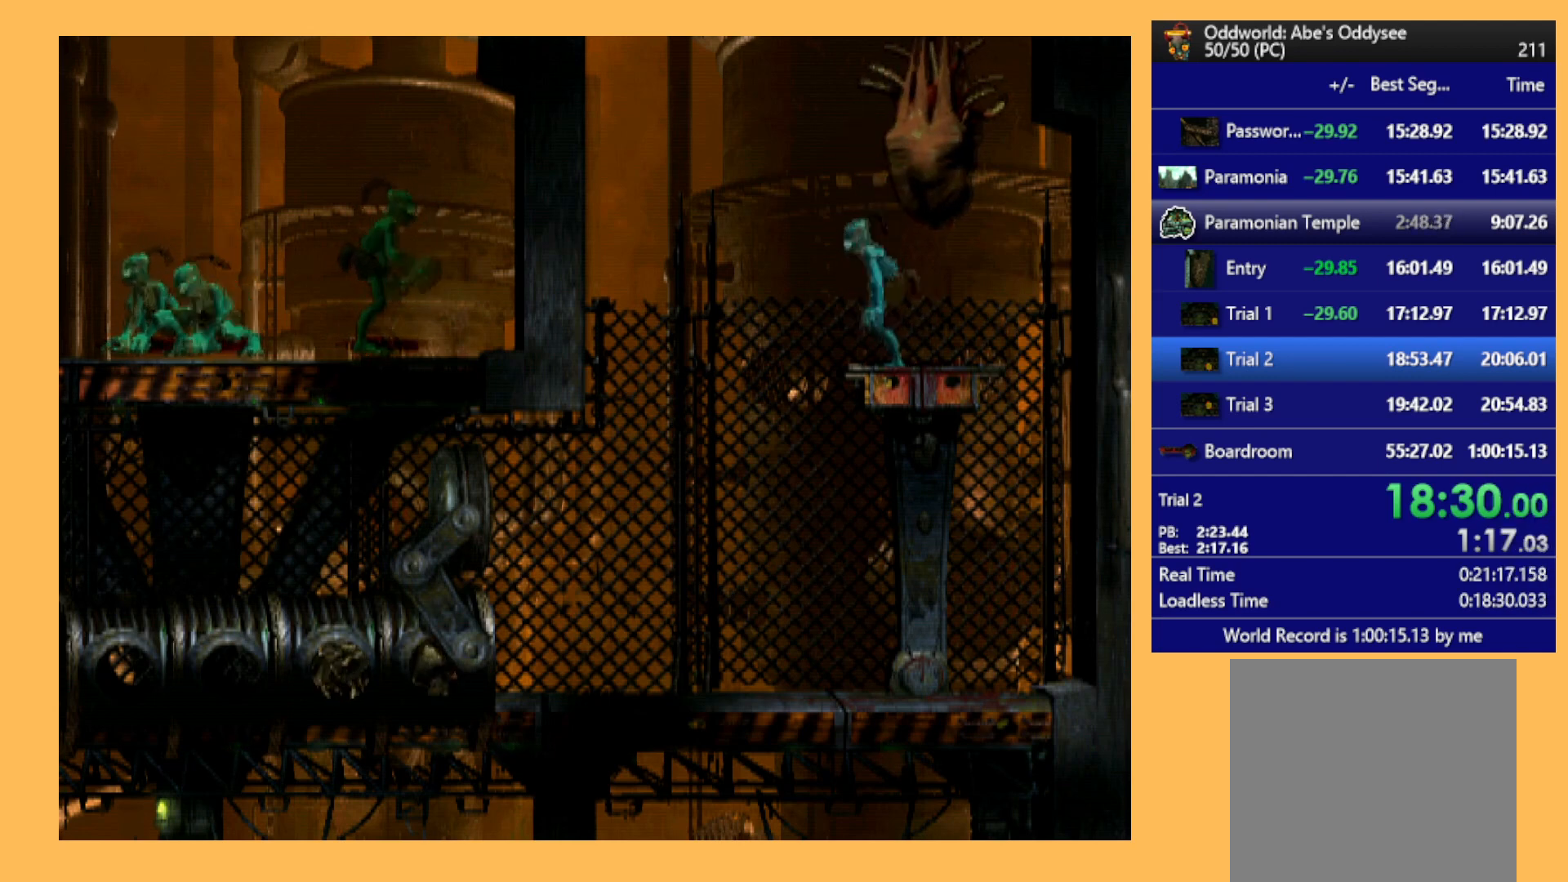
{"buttons": ["DPAD_UP"], "left_stick": "center", "events": [[133, "R1", "up"], [333, "DPAD_UP", "down"]]}
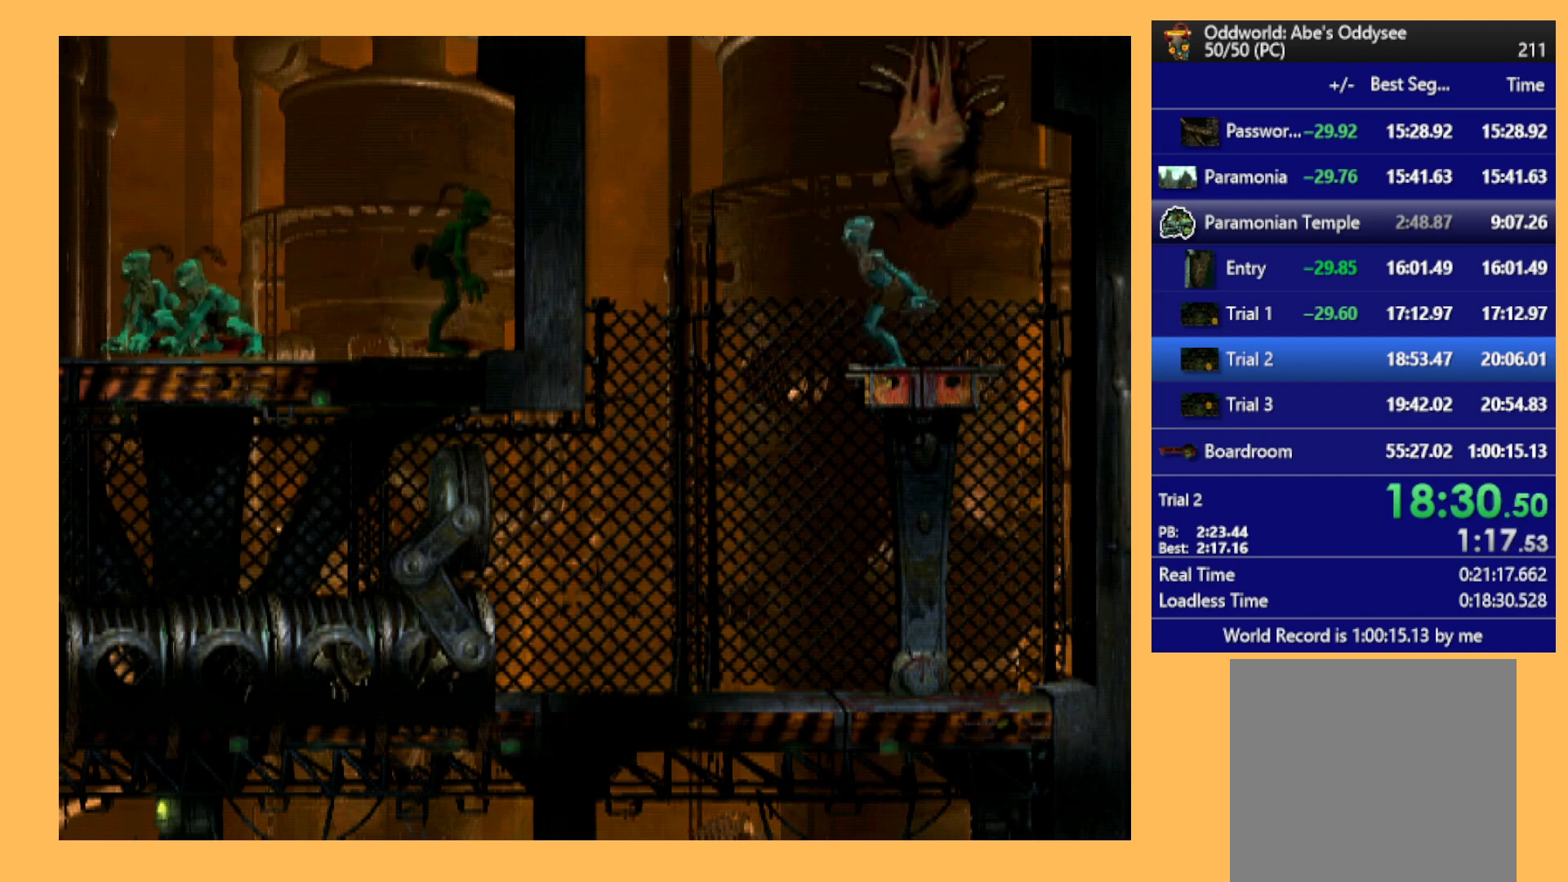
{"buttons": [], "left_stick": "center", "events": [[100, "DPAD_UP", "up"]]}
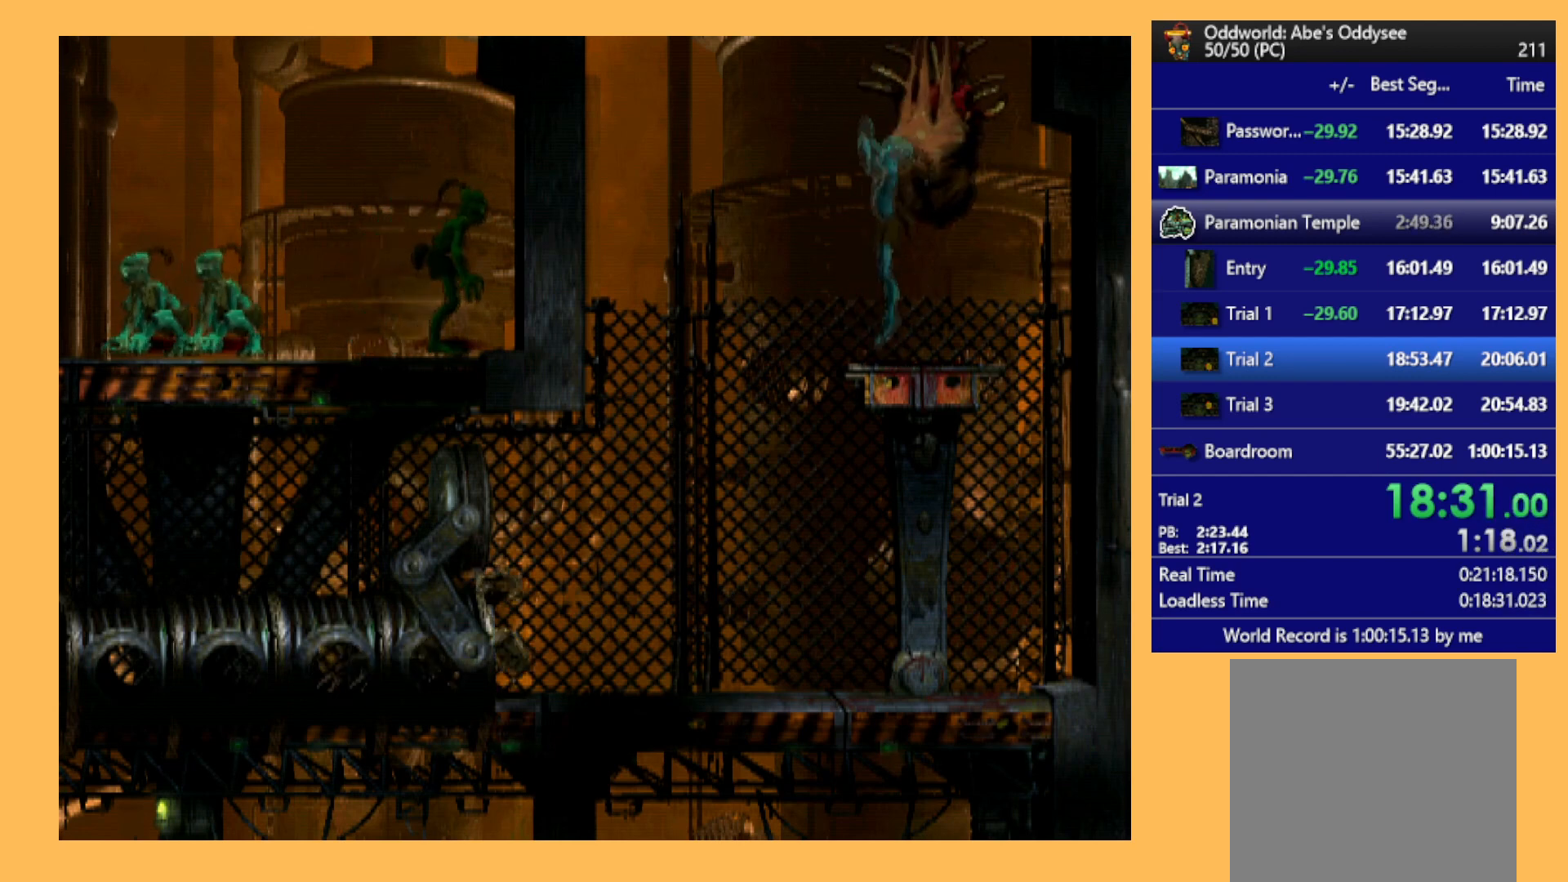
{"buttons": ["R1", "DPAD_LEFT"], "left_stick": "center", "events": [[100, "R1", "down"], [167, "DPAD_LEFT", "down"]]}
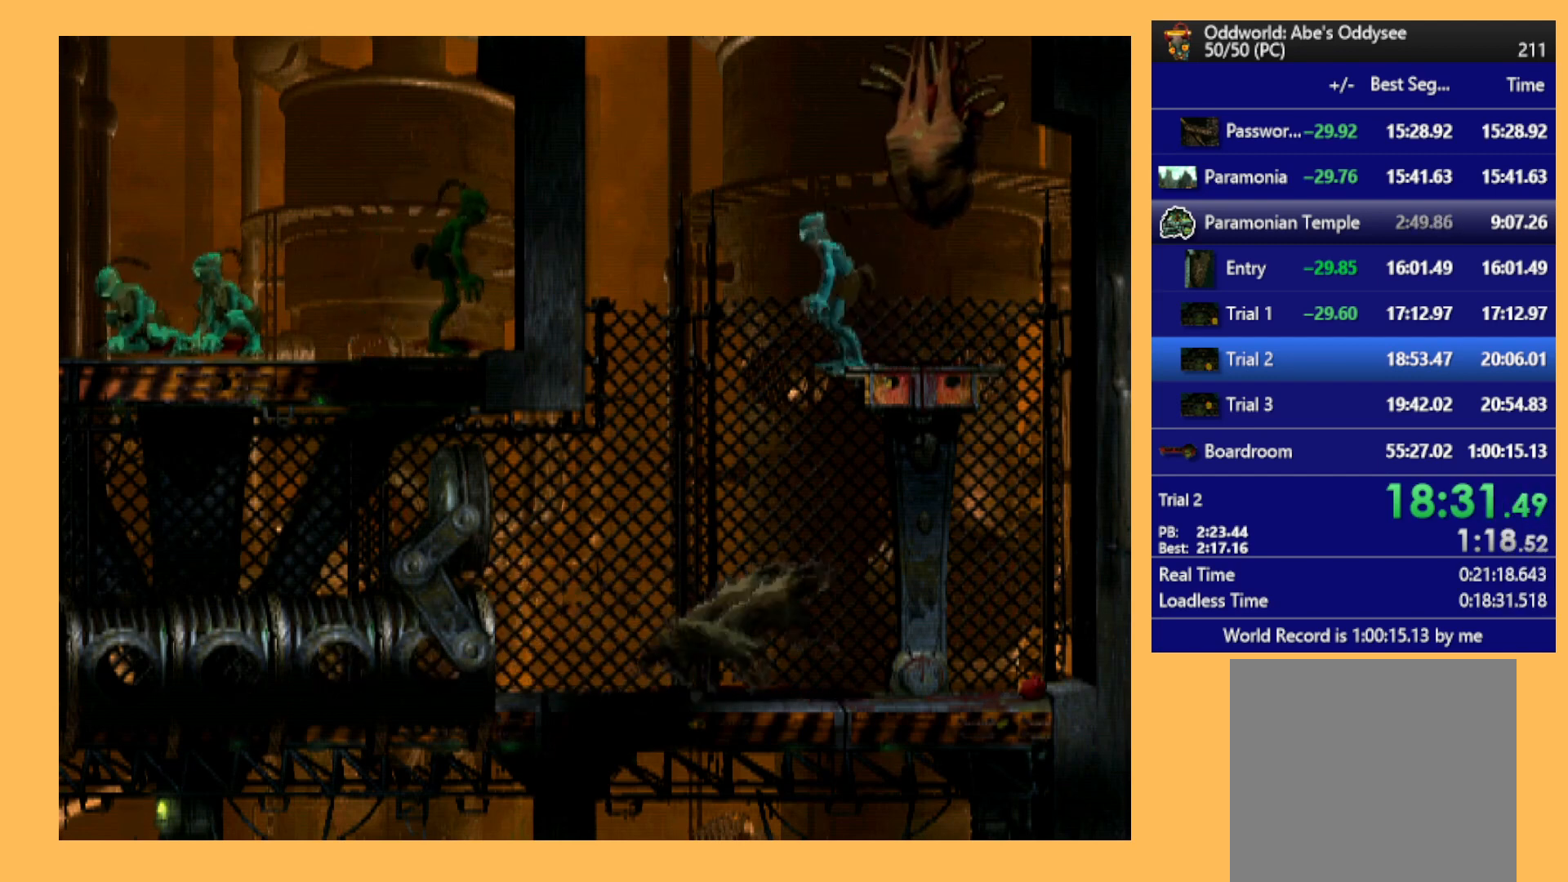
{"buttons": ["A", "R1", "DPAD_LEFT"], "left_stick": "center", "events": [[133, "A", "down"]]}
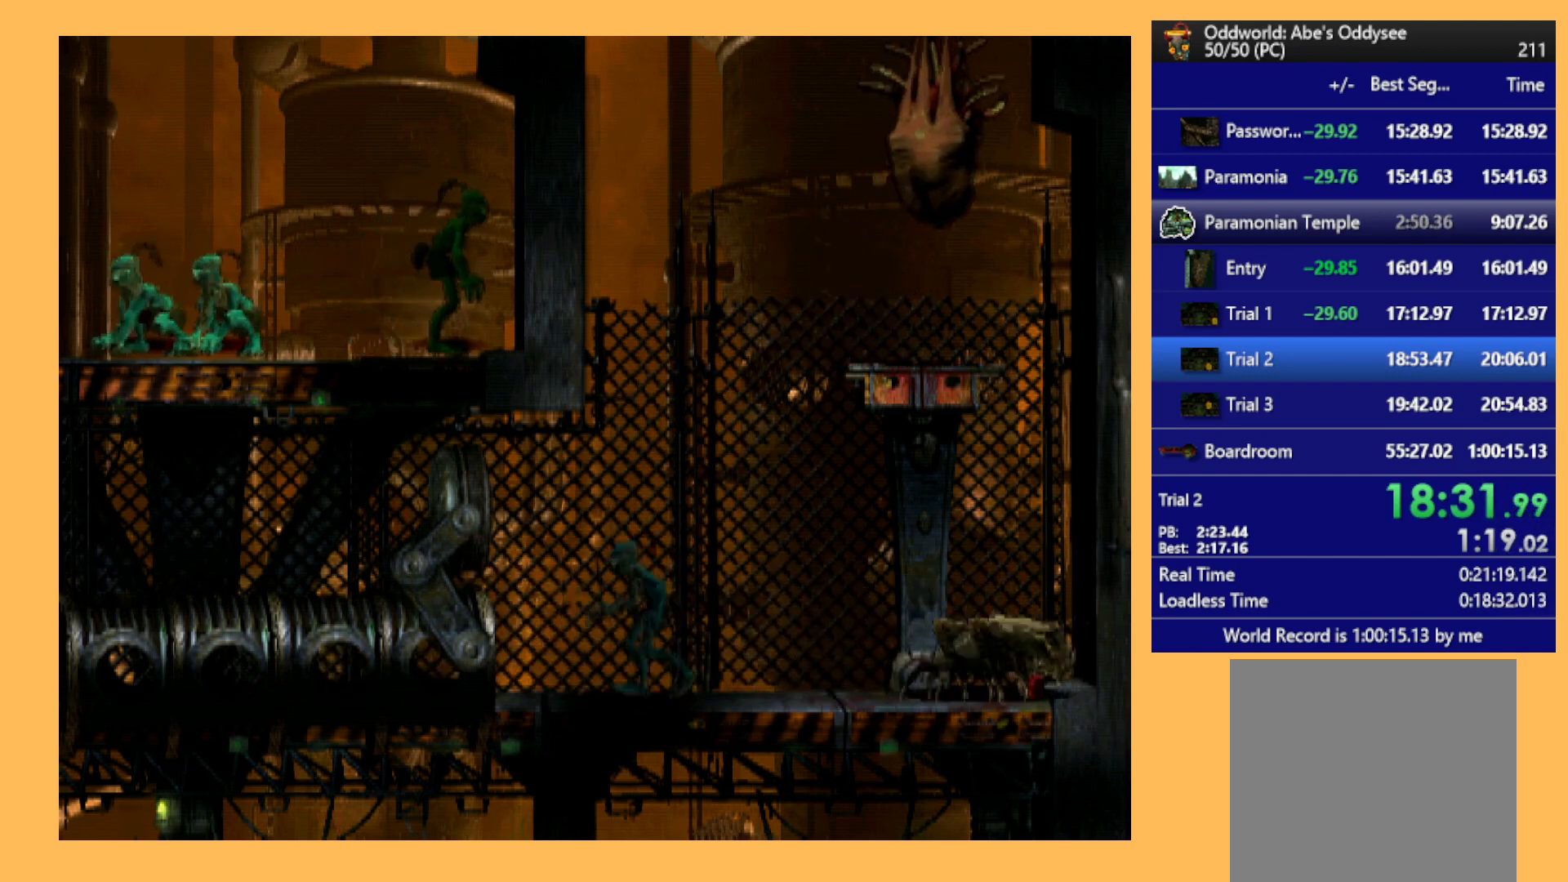
{"buttons": ["A", "R1", "DPAD_LEFT"], "left_stick": "center", "events": []}
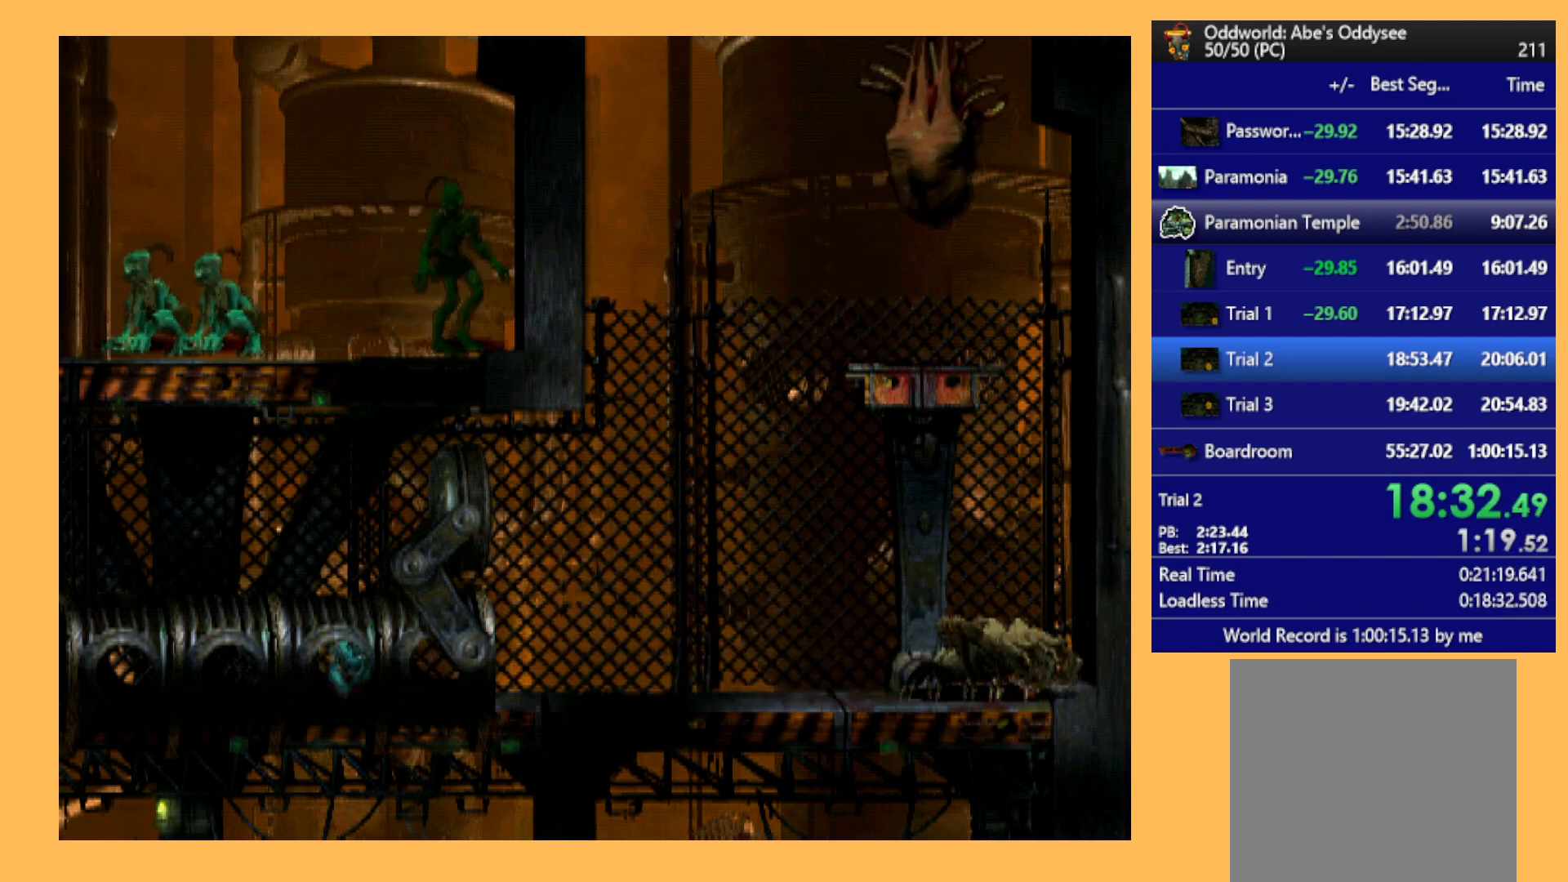
{"buttons": ["A", "R1", "DPAD_LEFT"], "left_stick": "center", "events": []}
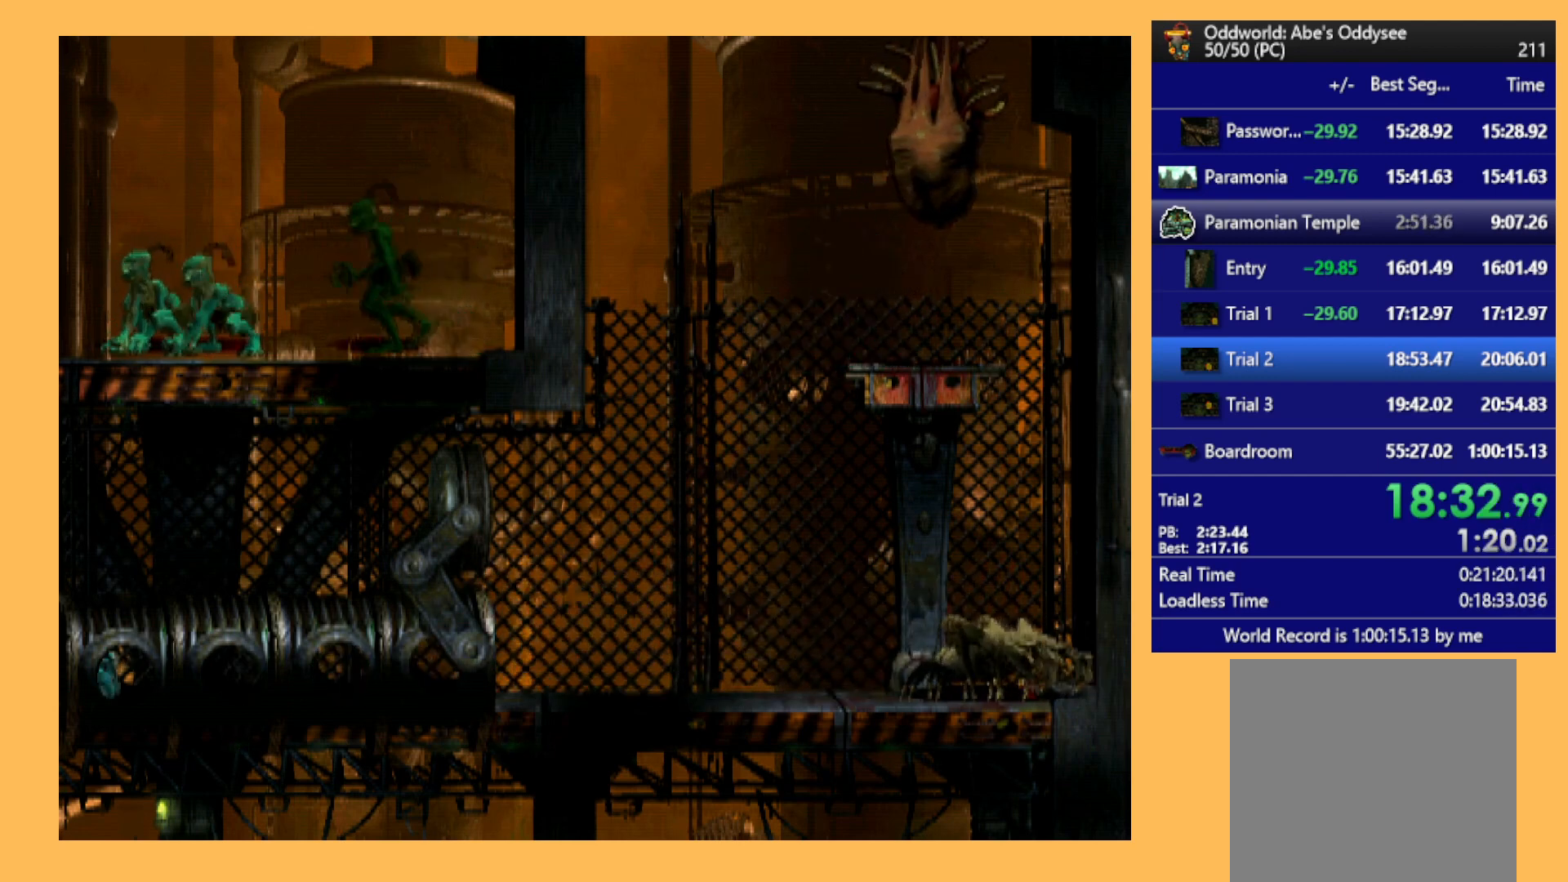
{"buttons": ["A", "R1", "DPAD_LEFT"], "left_stick": "center", "events": []}
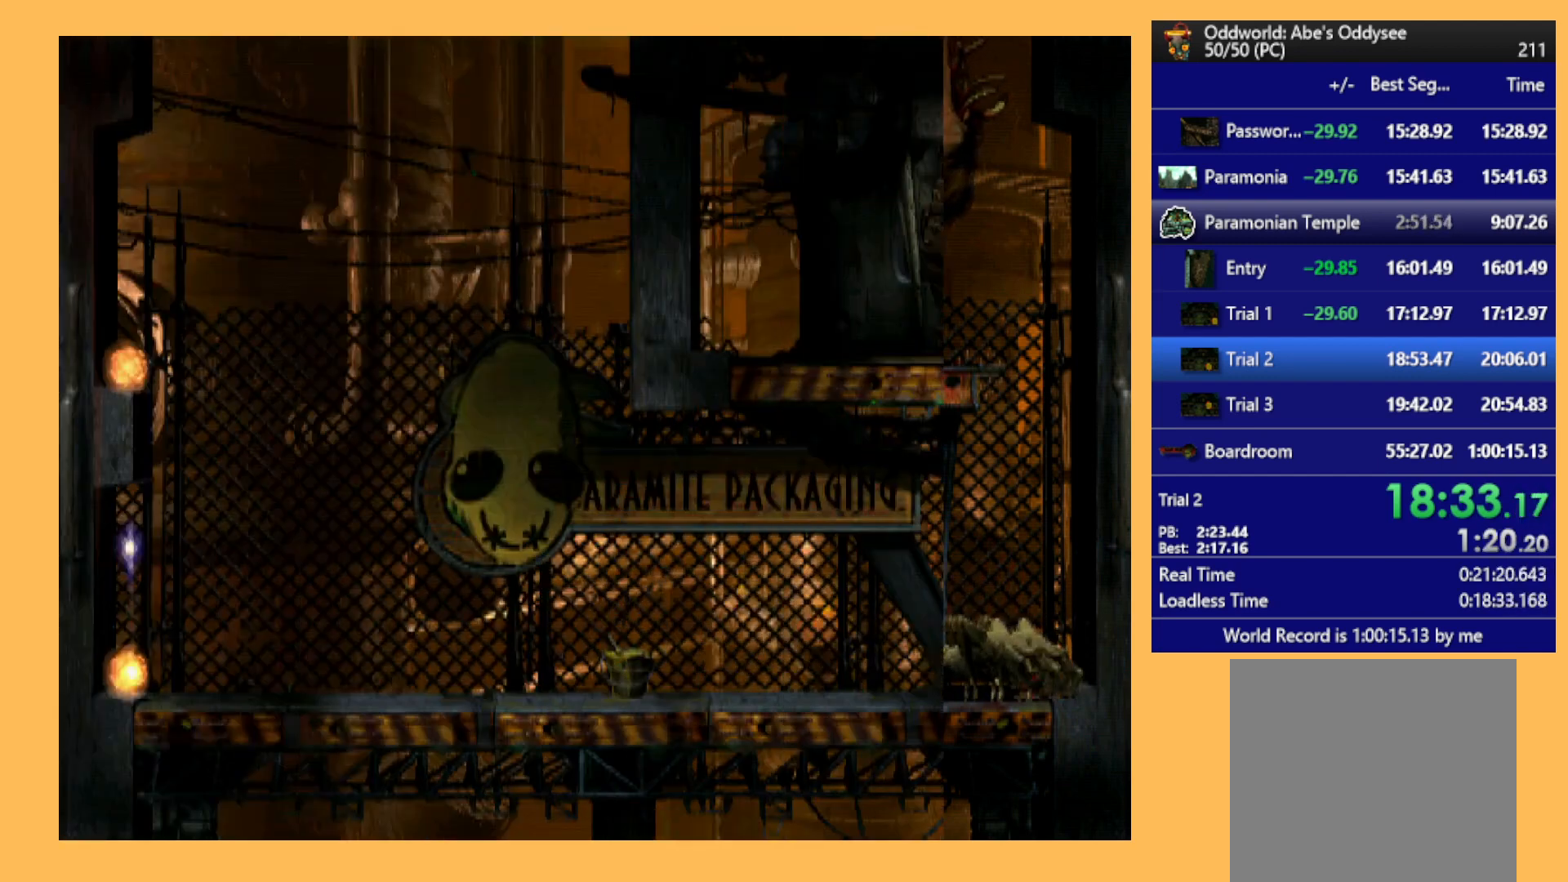
{"buttons": ["A", "R1", "DPAD_LEFT"], "left_stick": "center", "events": []}
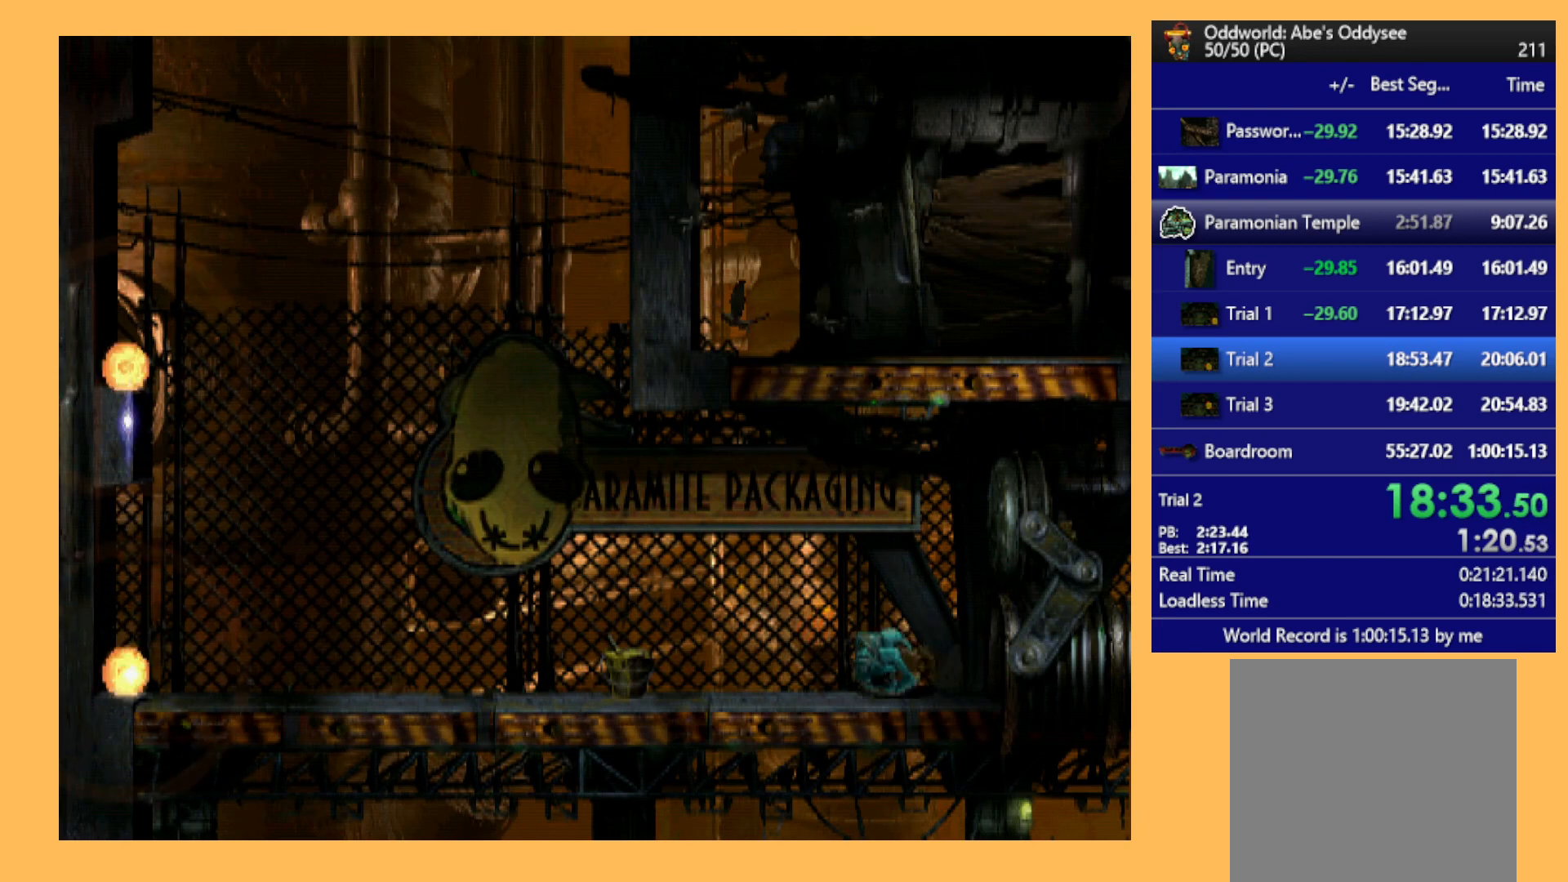
{"buttons": [], "left_stick": "center", "events": [[233, "DPAD_LEFT", "up"], [267, "A", "up"], [267, "R1", "up"], [333, "DPAD_RIGHT", "down"], [500, "DPAD_RIGHT", "up"]]}
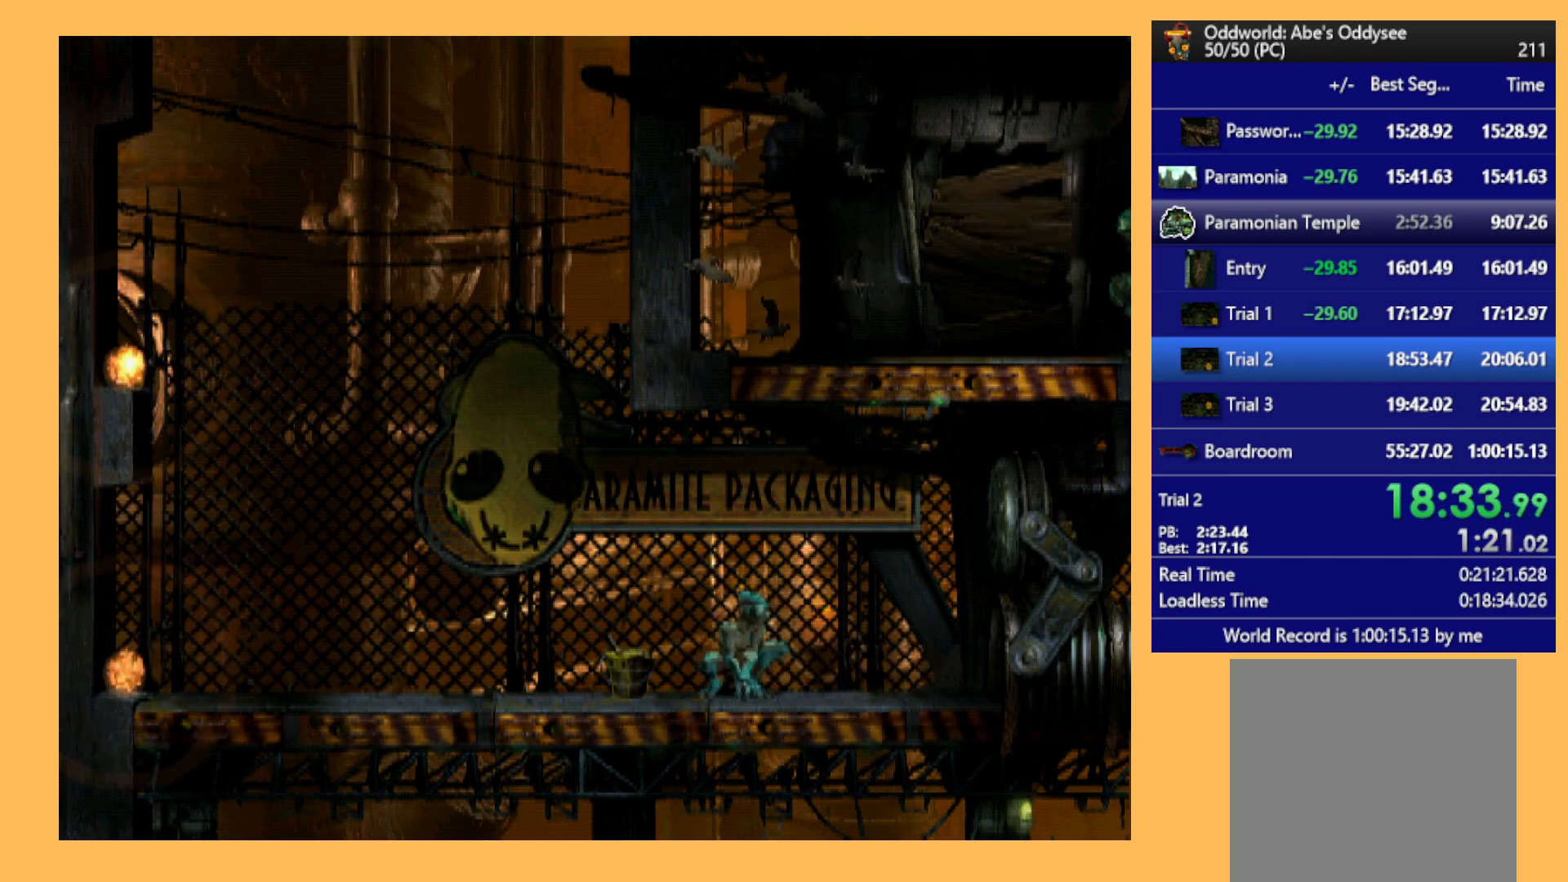
{"buttons": [], "left_stick": "center", "events": [[167, "L1", "down"], [233, "A", "down"], [433, "A", "up"], [500, "L1", "up"]]}
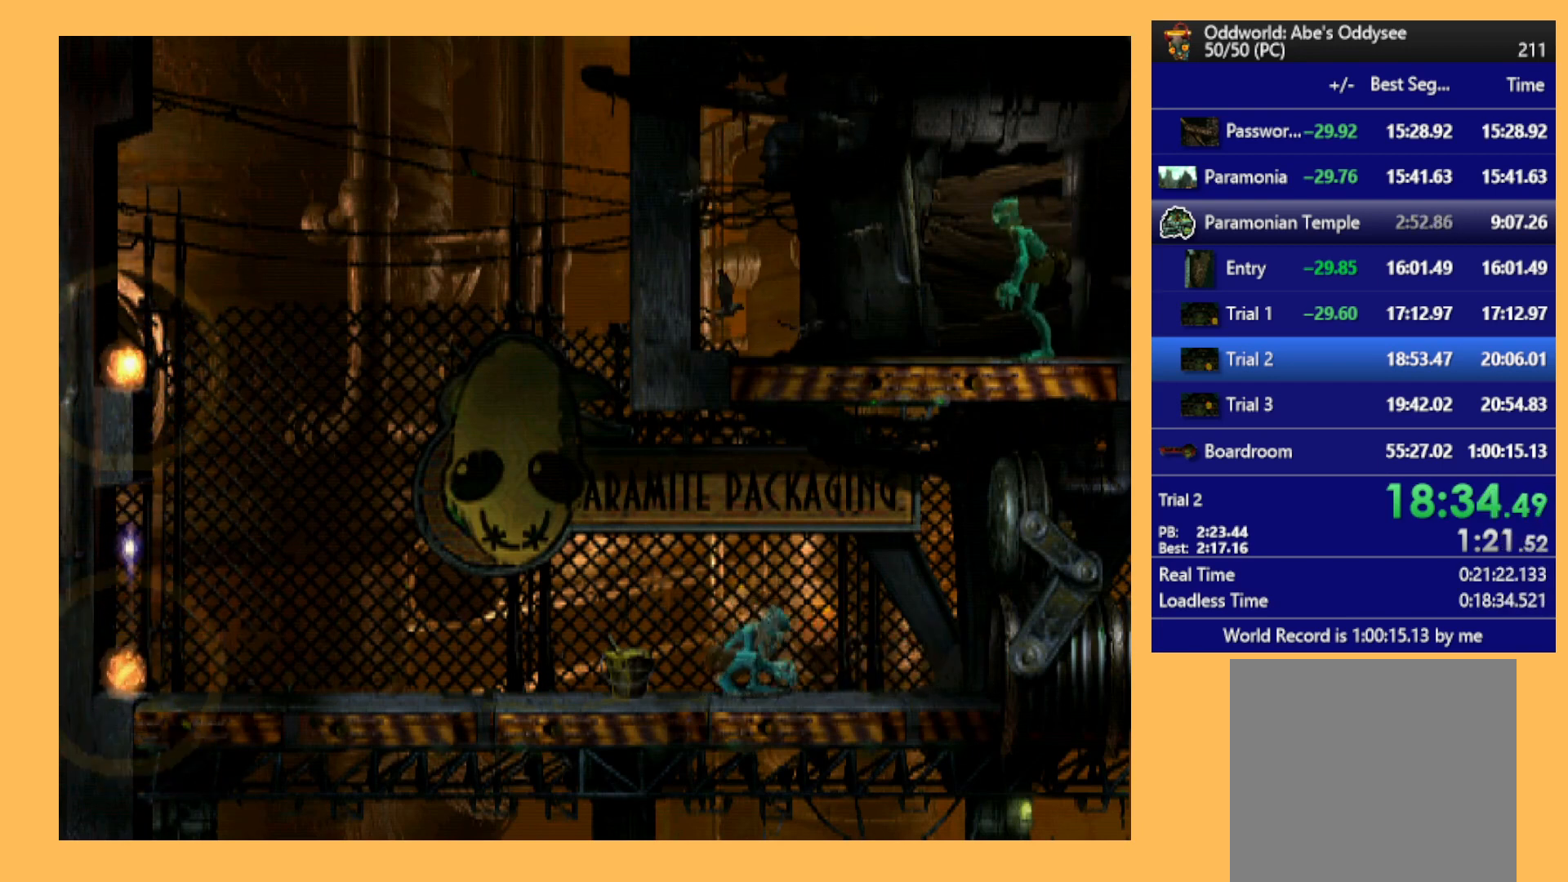
{"buttons": ["DPAD_RIGHT"], "left_stick": "center", "events": [[33, "DPAD_RIGHT", "down"]]}
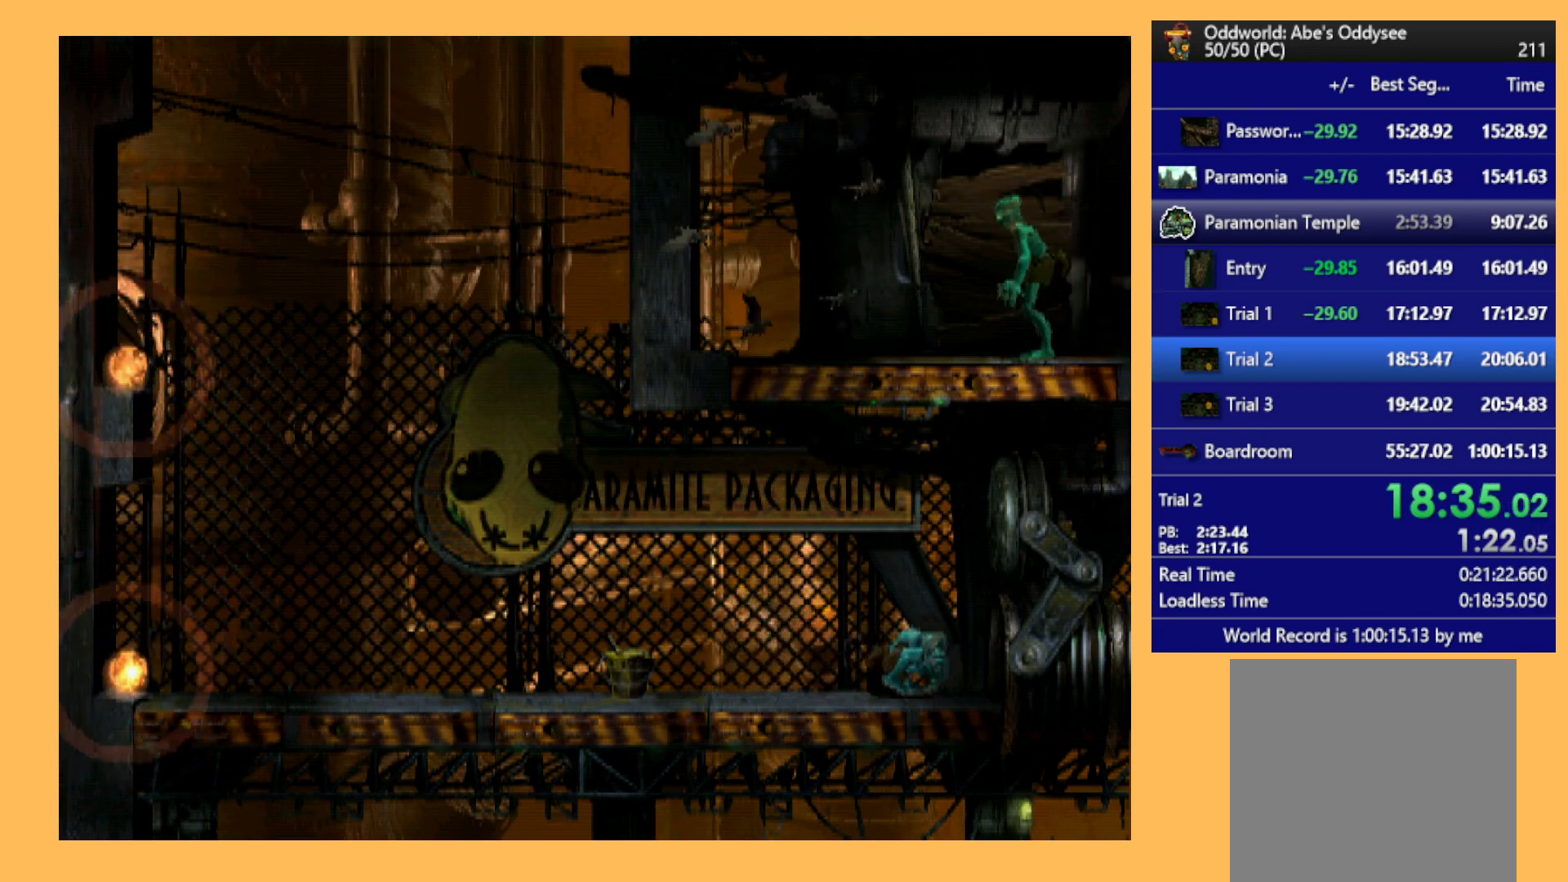
{"buttons": ["DPAD_RIGHT"], "left_stick": "center", "events": []}
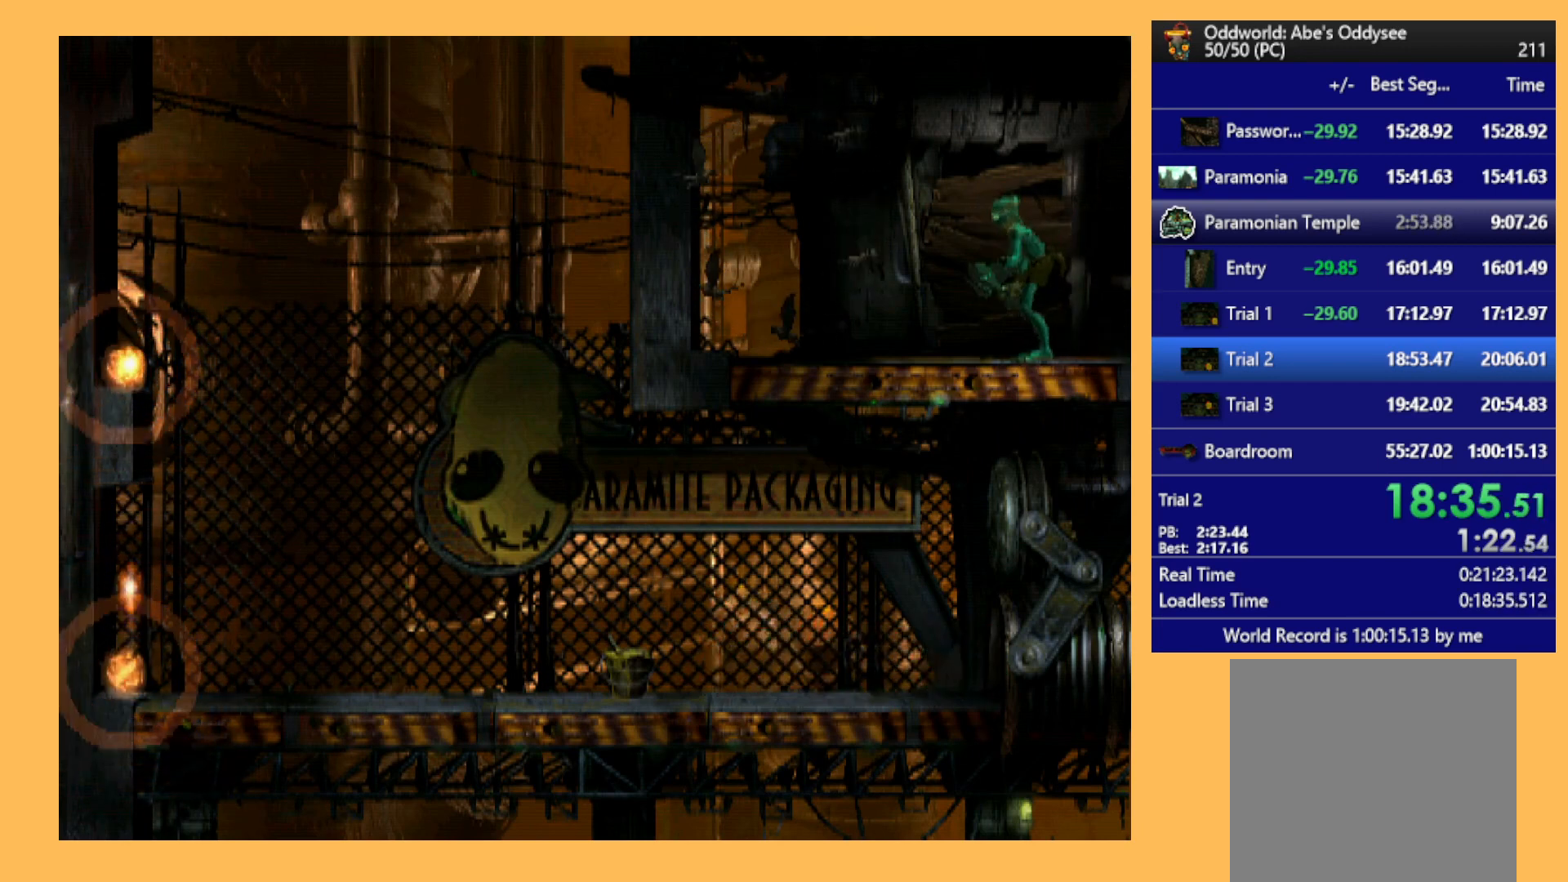
{"buttons": ["DPAD_RIGHT"], "left_stick": "center", "events": []}
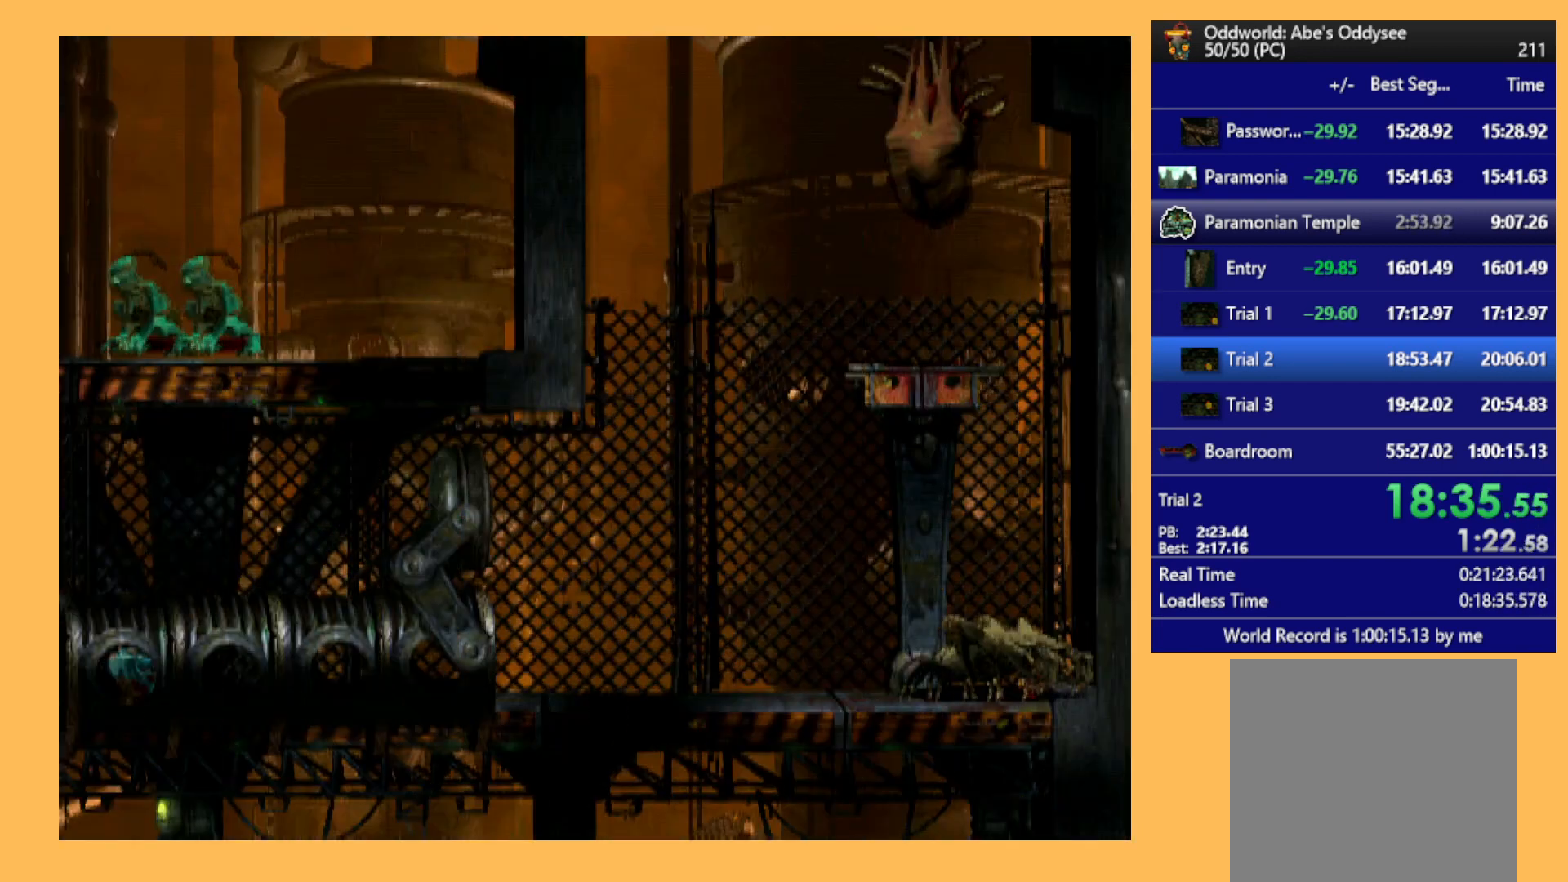
{"buttons": ["DPAD_RIGHT"], "left_stick": "center", "events": []}
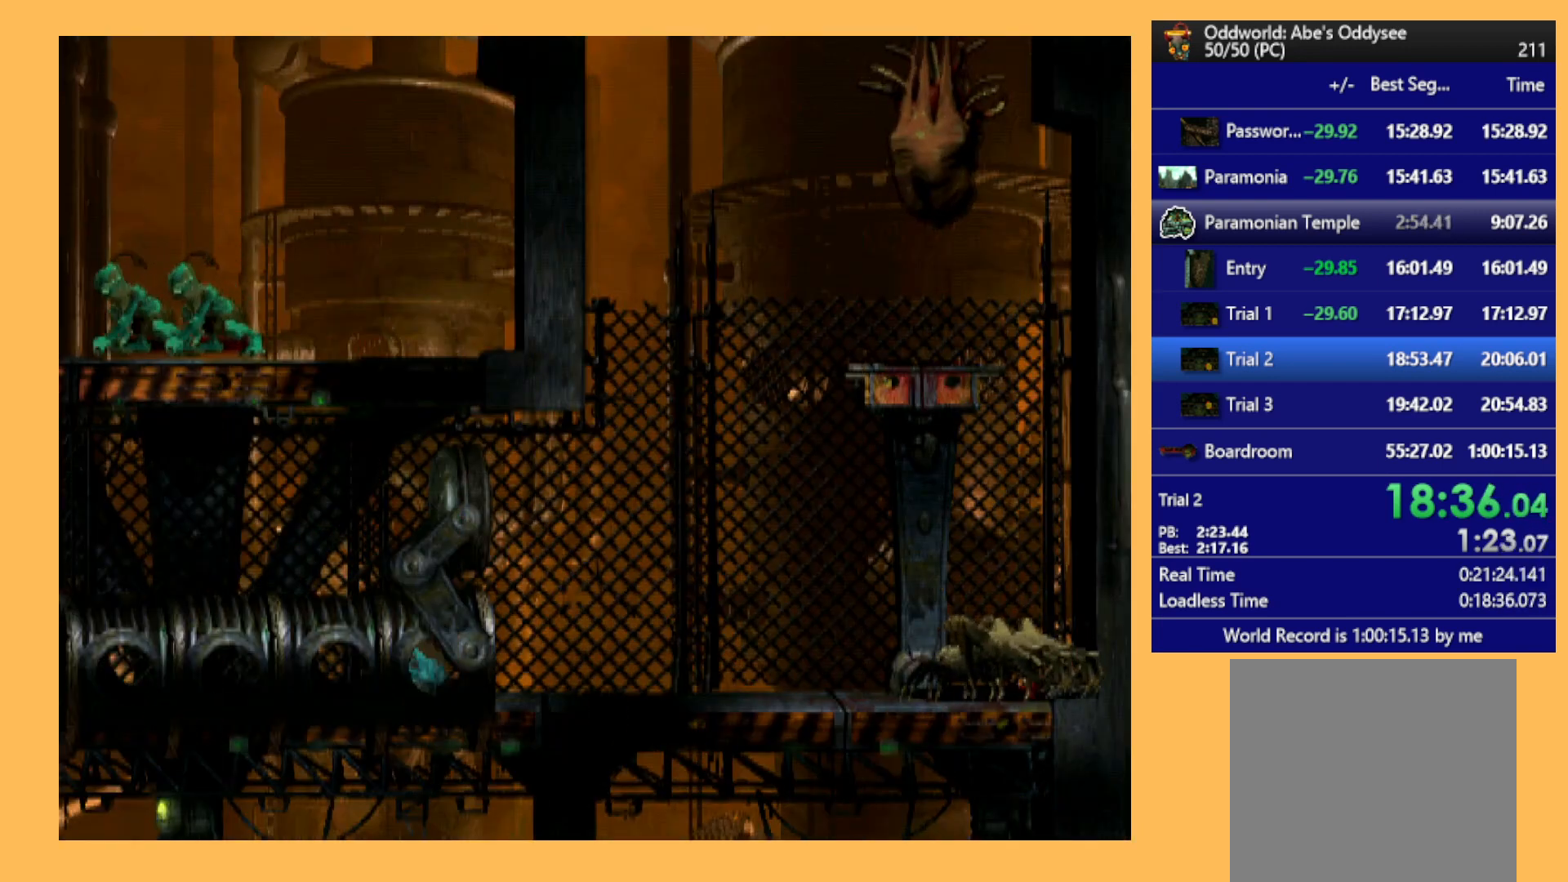
{"buttons": ["Y", "R1", "DPAD_UP", "DPAD_RIGHT"], "left_stick": "center", "events": [[333, "R1", "down"], [367, "DPAD_UP", "down"], [467, "Y", "down"]]}
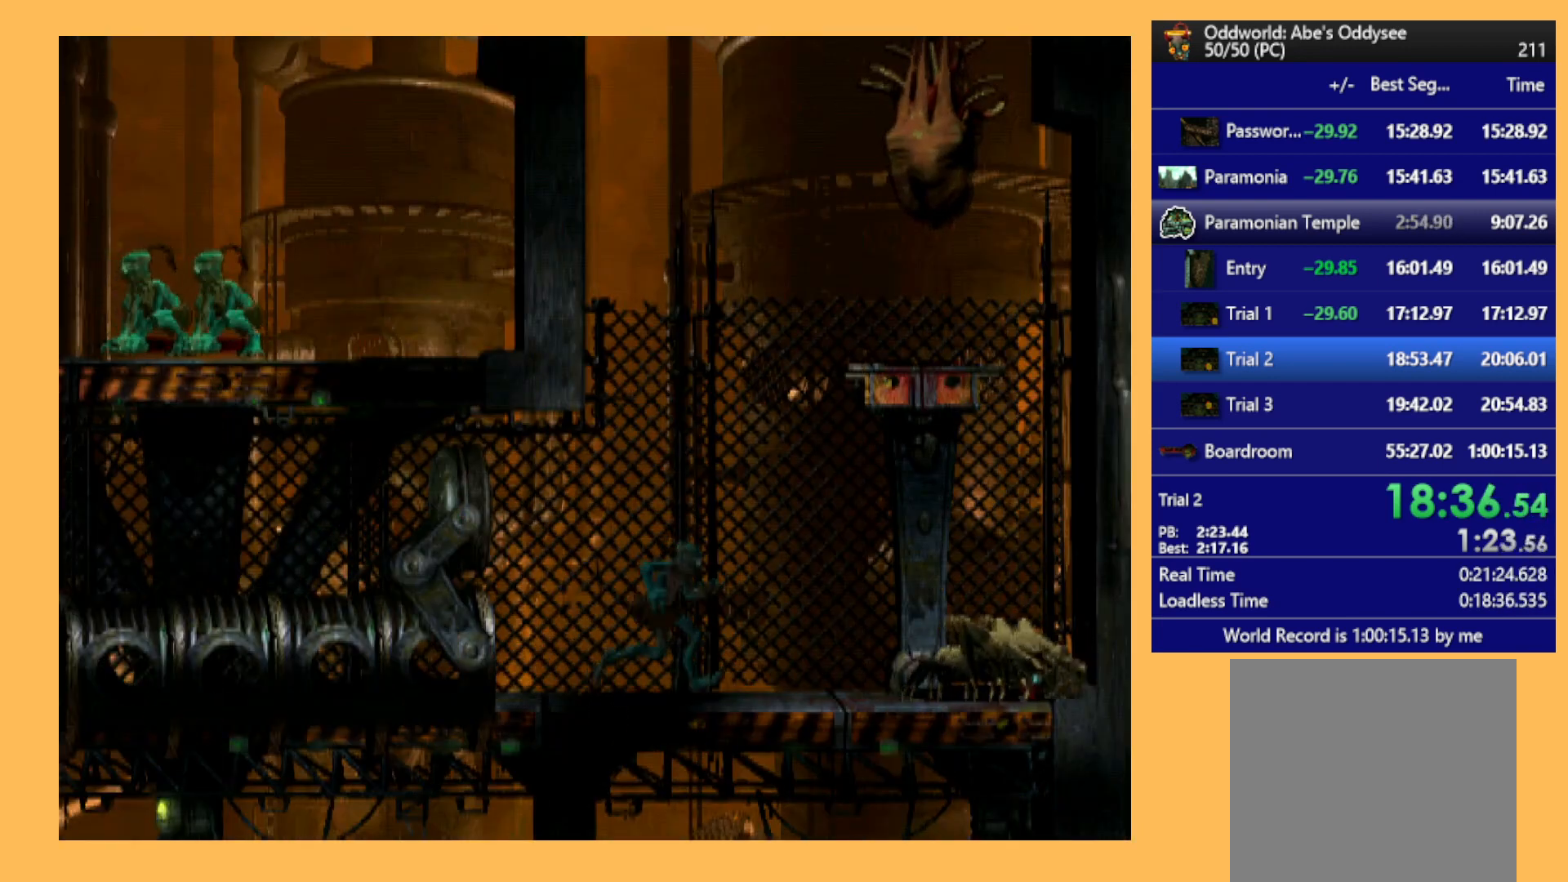
{"buttons": ["Y", "R1", "DPAD_UP"], "left_stick": "center", "events": [[33, "DPAD_RIGHT", "up"]]}
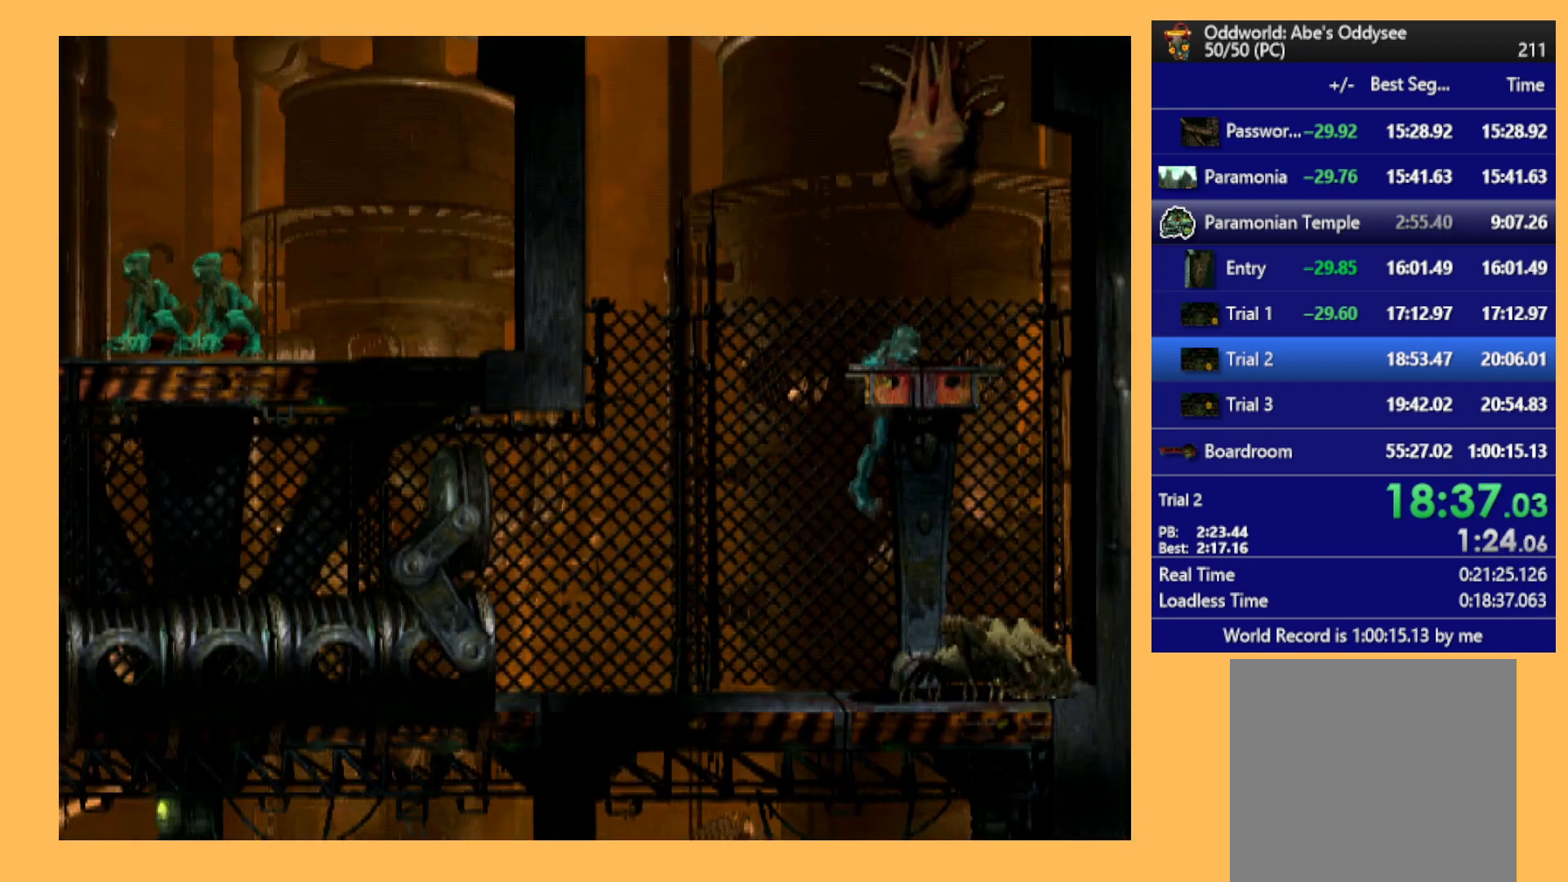
{"buttons": ["L1"], "left_stick": "center", "events": [[33, "Y", "up"], [67, "R1", "up"], [100, "DPAD_UP", "up"], [300, "L1", "down"]]}
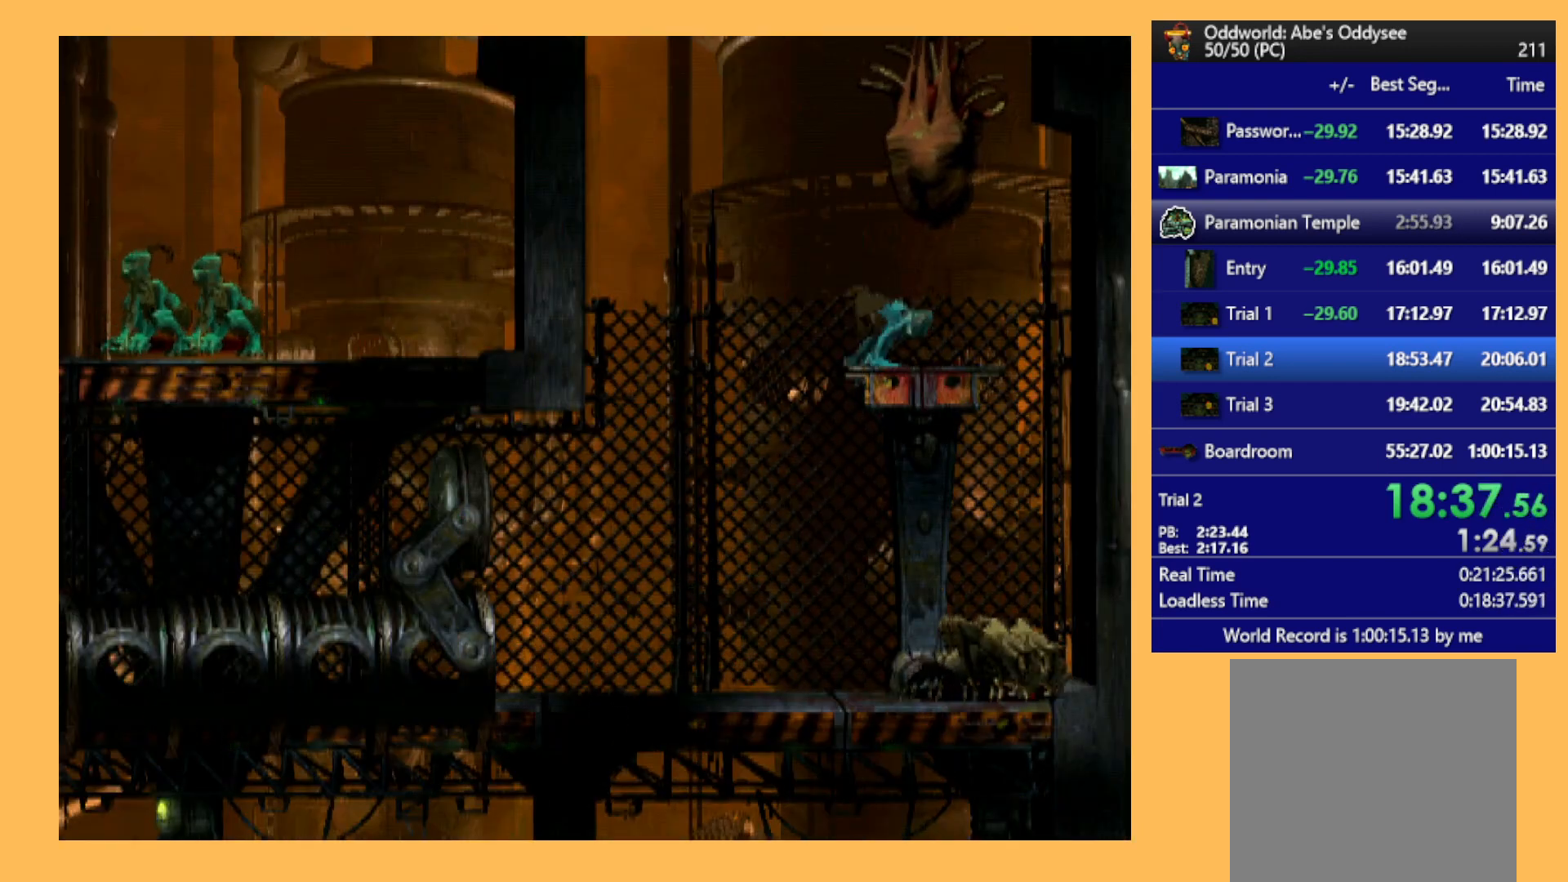
{"buttons": ["Y", "L1"], "left_stick": "center", "events": [[200, "Y", "down"], [300, "Y", "up"], [367, "Y", "down"]]}
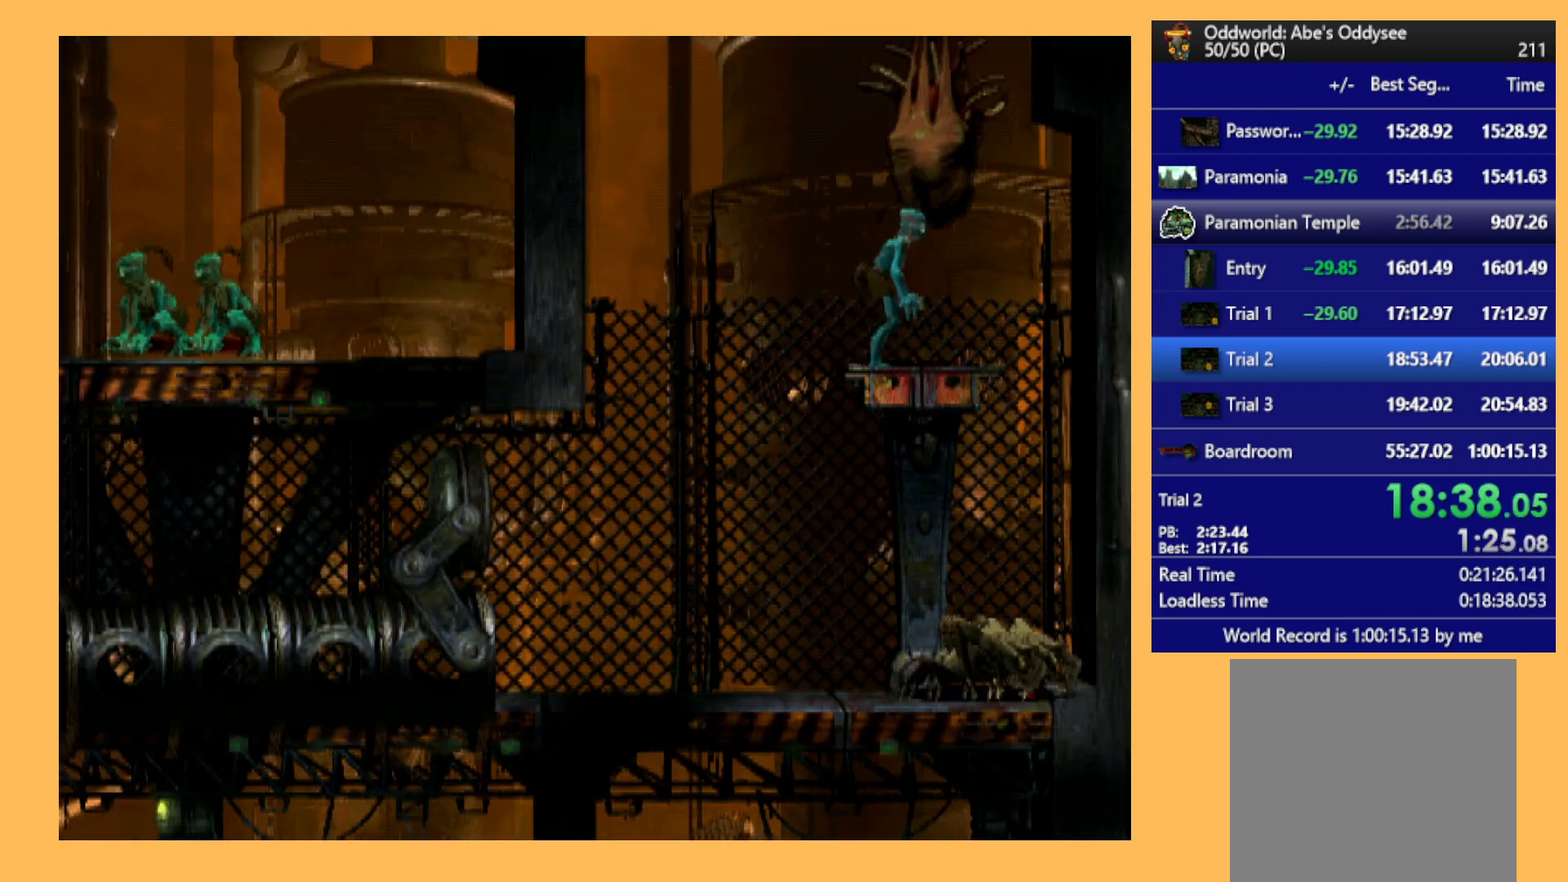
{"buttons": ["DPAD_LEFT"], "left_stick": "center", "events": [[67, "Y", "up"], [267, "L1", "up"], [433, "DPAD_LEFT", "down"]]}